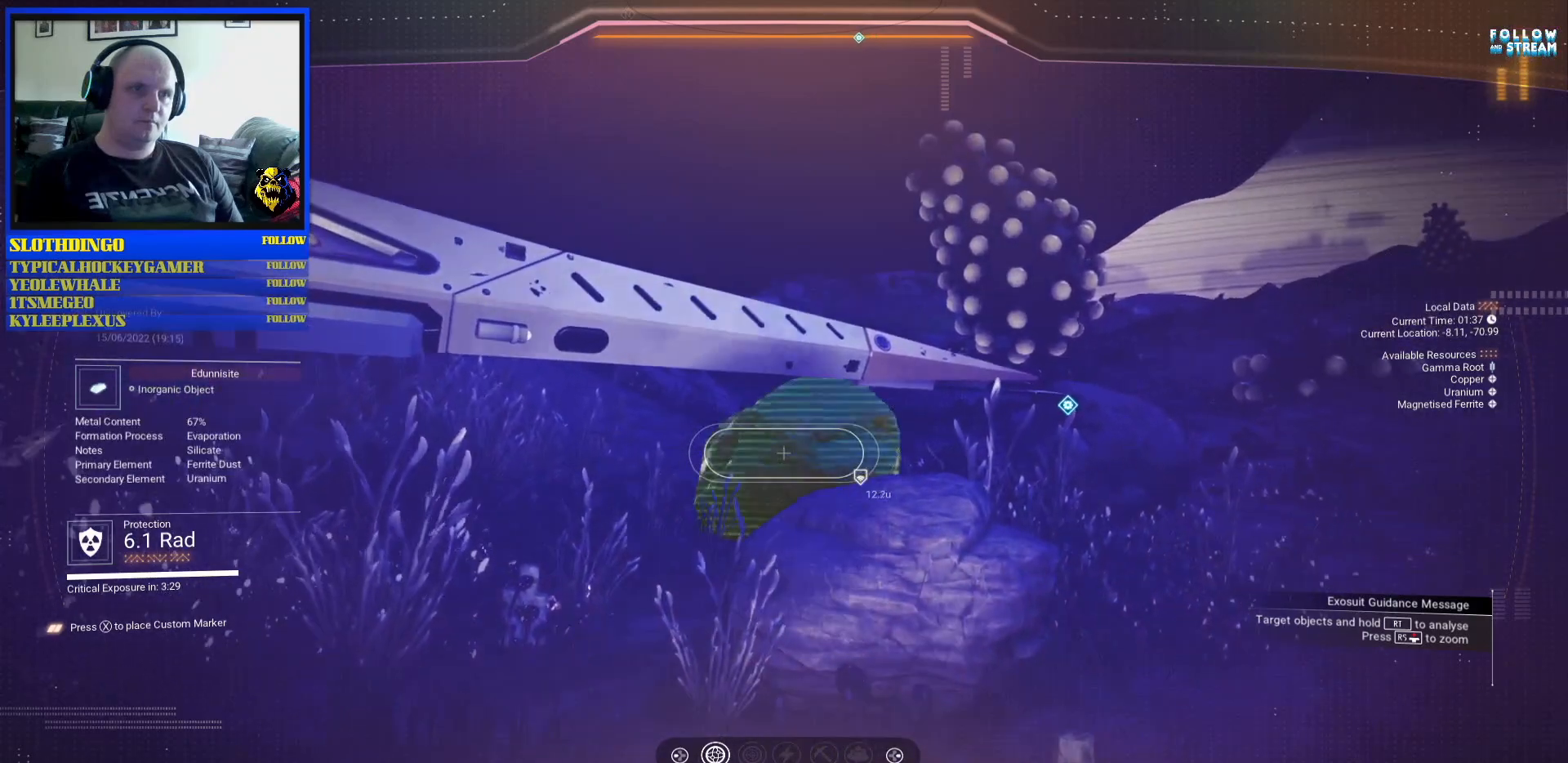
Gameplay with a controller (Xbox layout); each line is a JSON object with the inputs held at the frame after it. "events" lists button and stick changes between this image and that frame as [ms after this image, input, new state], when the widget could be followed in between. Not read: L2 L3.
{"buttons": [], "left_stick": "down-right", "right_stick": "down-right", "events": [[117, "right_stick", "center"], [300, "R2", "up"], [350, "right_stick", "right"], [450, "right_stick", "down-right"], [467, "left_stick", "down-right"]]}
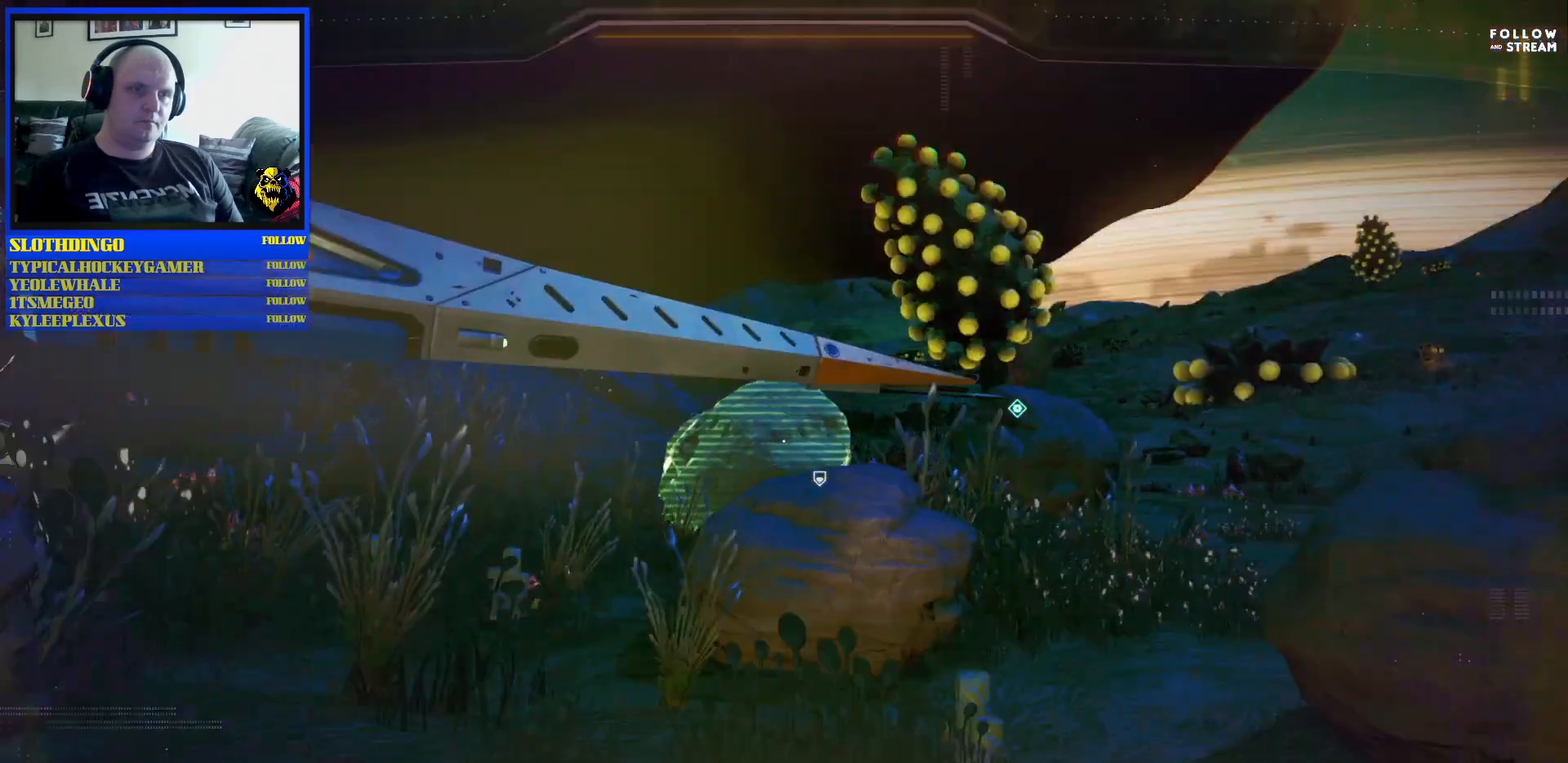
{"buttons": ["R3"], "left_stick": "up-right", "right_stick": "down-right", "events": [[150, "left_stick", "up-right"], [400, "R3", "down"]]}
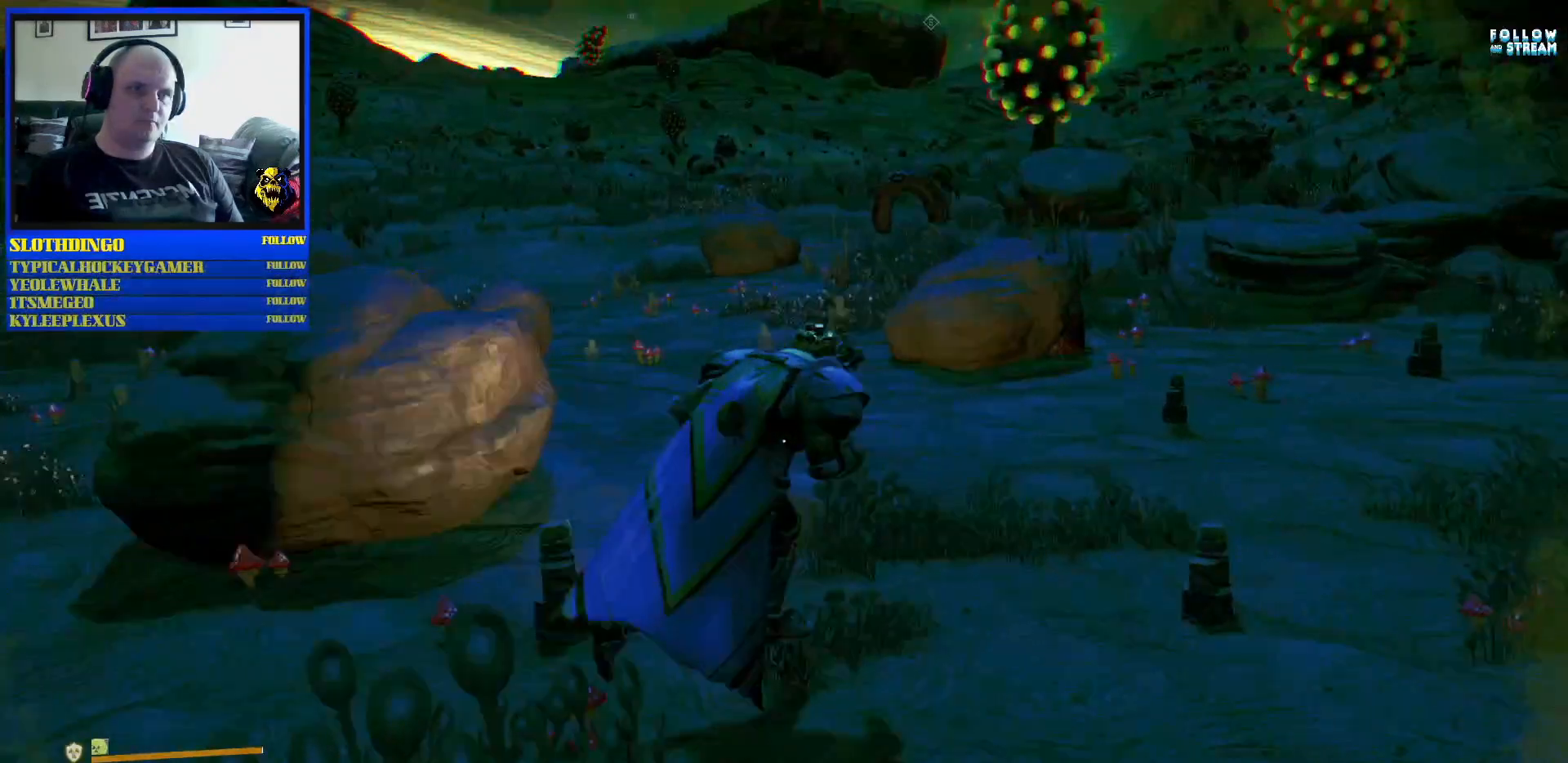
{"buttons": [], "left_stick": "down", "right_stick": "down-right", "events": [[33, "R3", "up"], [67, "right_stick", "center"], [83, "left_stick", "up"], [317, "left_stick", "down"], [317, "right_stick", "down-right"]]}
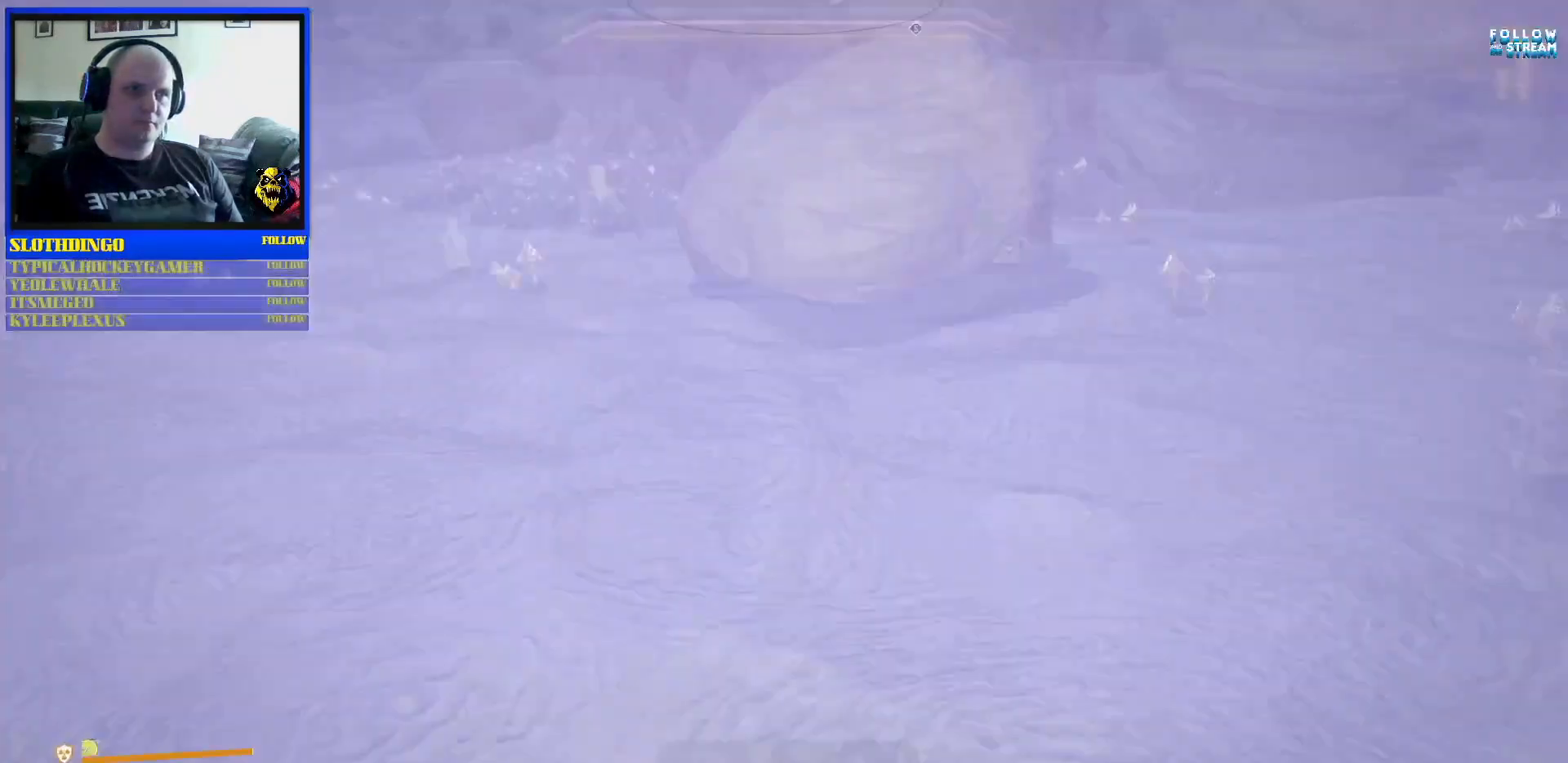
{"buttons": [], "left_stick": "center", "right_stick": "right", "events": [[33, "left_stick", "center"], [67, "right_stick", "up-right"], [217, "right_stick", "right"]]}
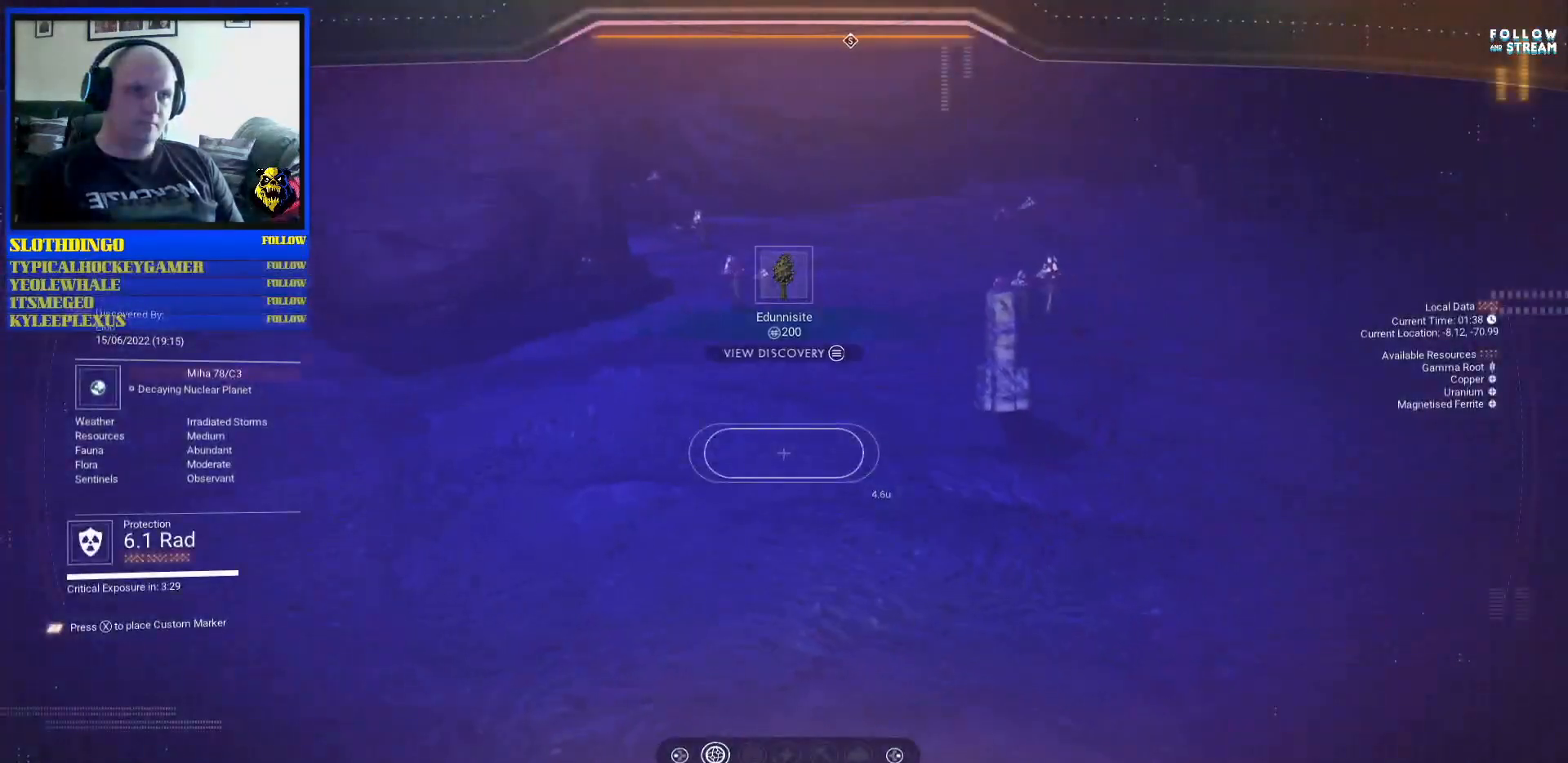
{"buttons": [], "left_stick": "center", "right_stick": "right", "events": [[117, "right_stick", "up-right"], [333, "right_stick", "right"]]}
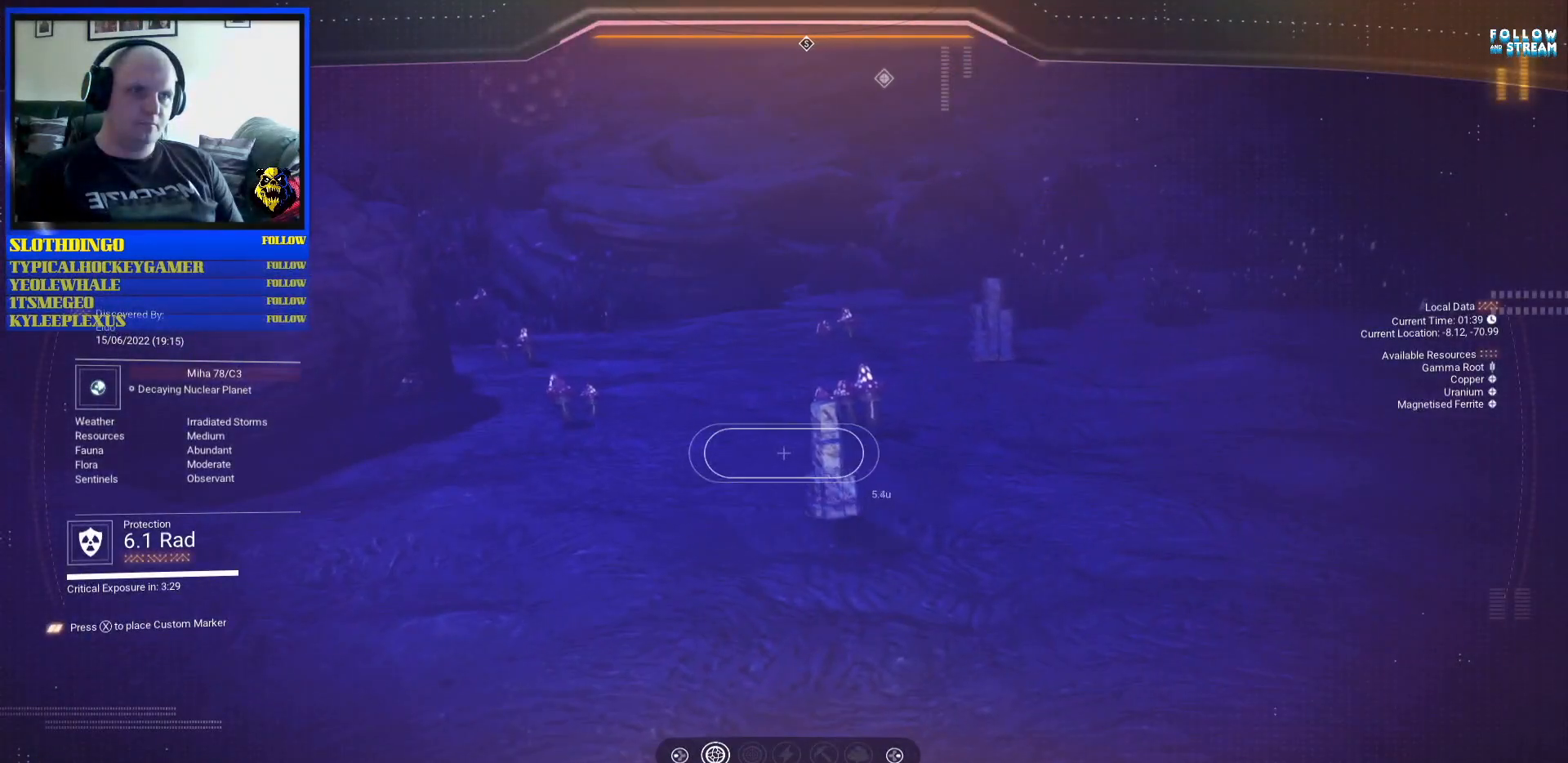
{"buttons": ["R2"], "left_stick": "center", "right_stick": "up-left", "events": [[150, "right_stick", "center"], [383, "R2", "down"], [450, "right_stick", "up-left"]]}
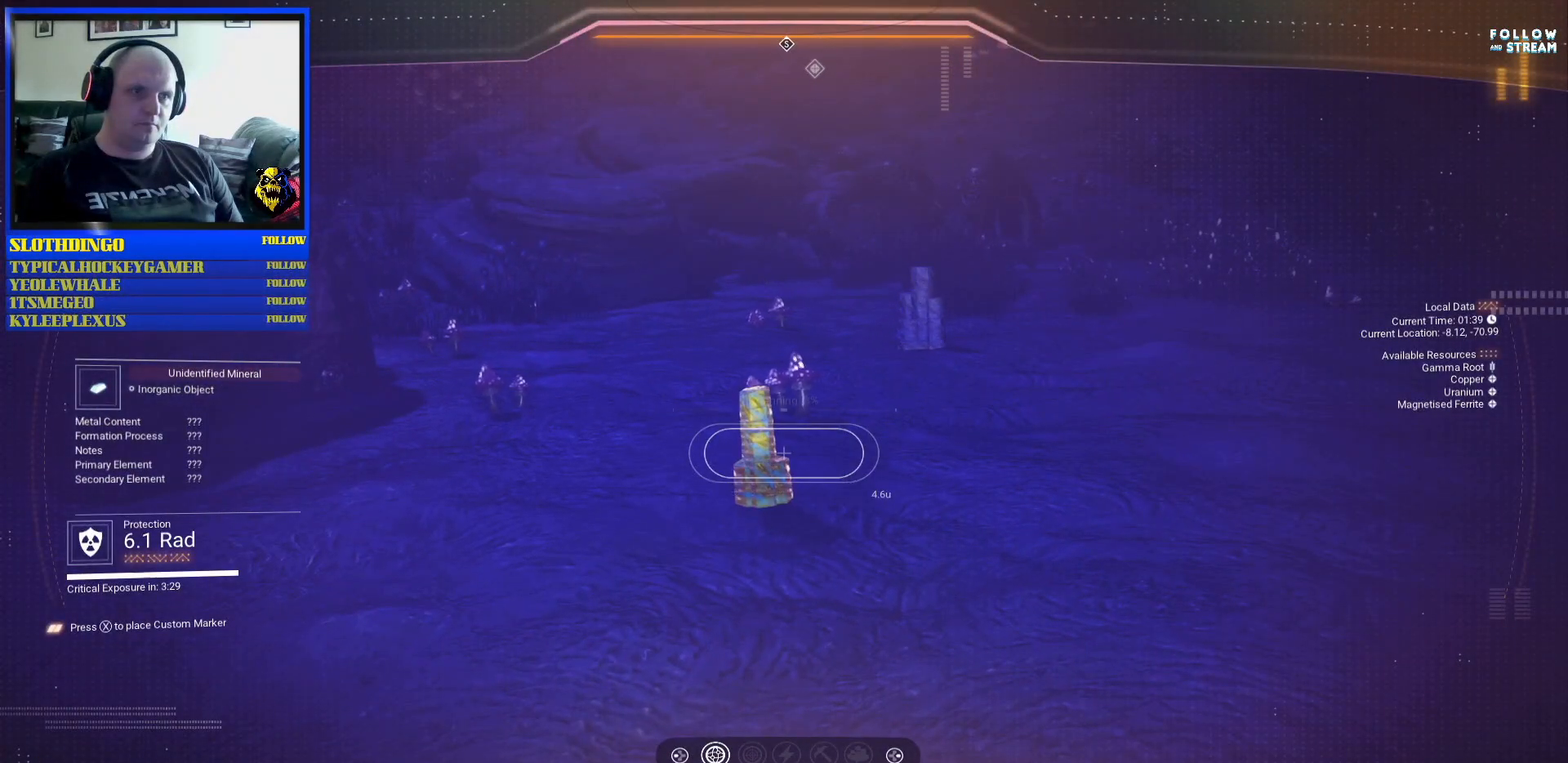
{"buttons": ["R2"], "left_stick": "center", "right_stick": "center", "events": [[17, "right_stick", "center"]]}
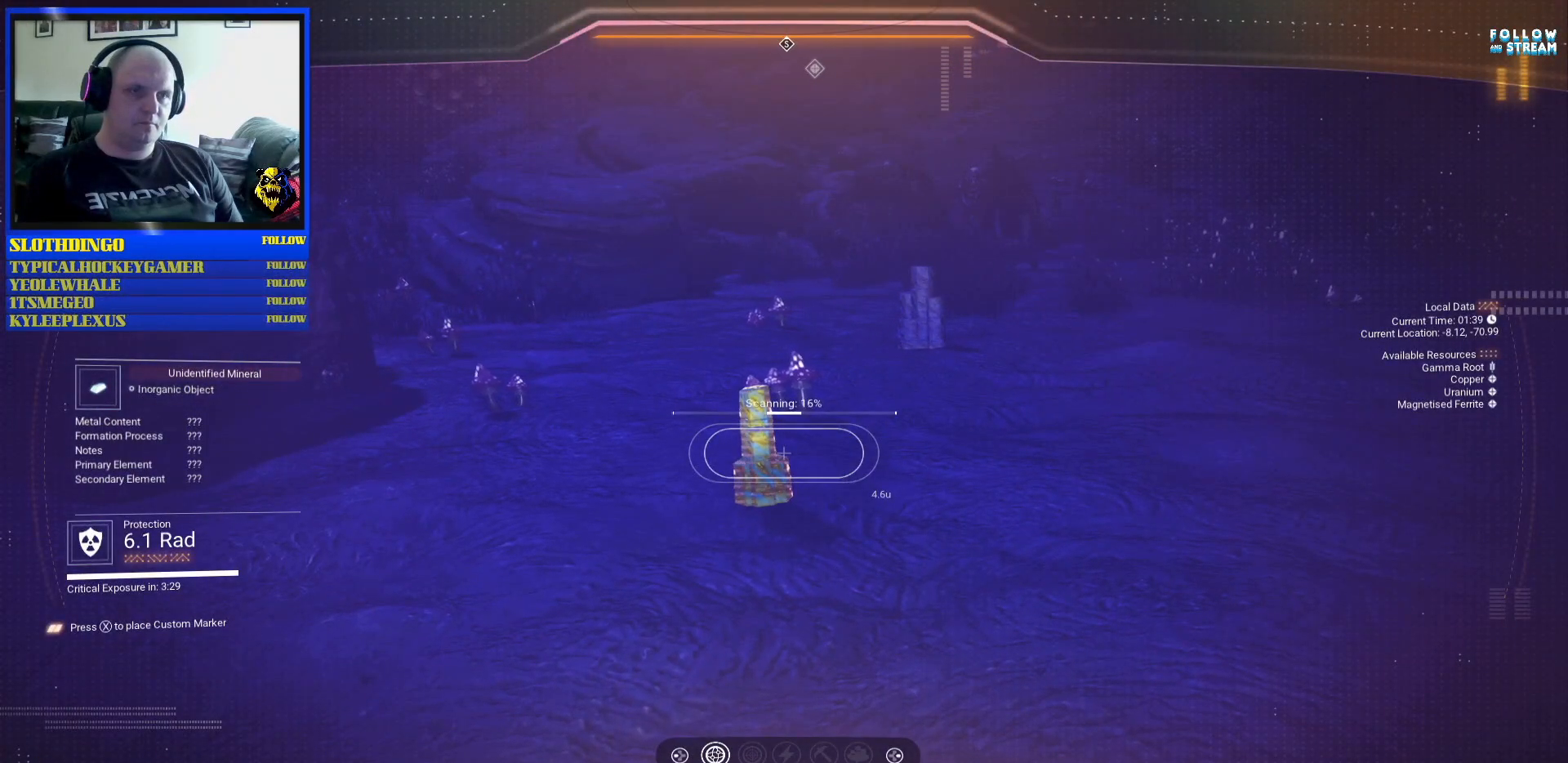
{"buttons": ["R2"], "left_stick": "center", "right_stick": "center", "events": []}
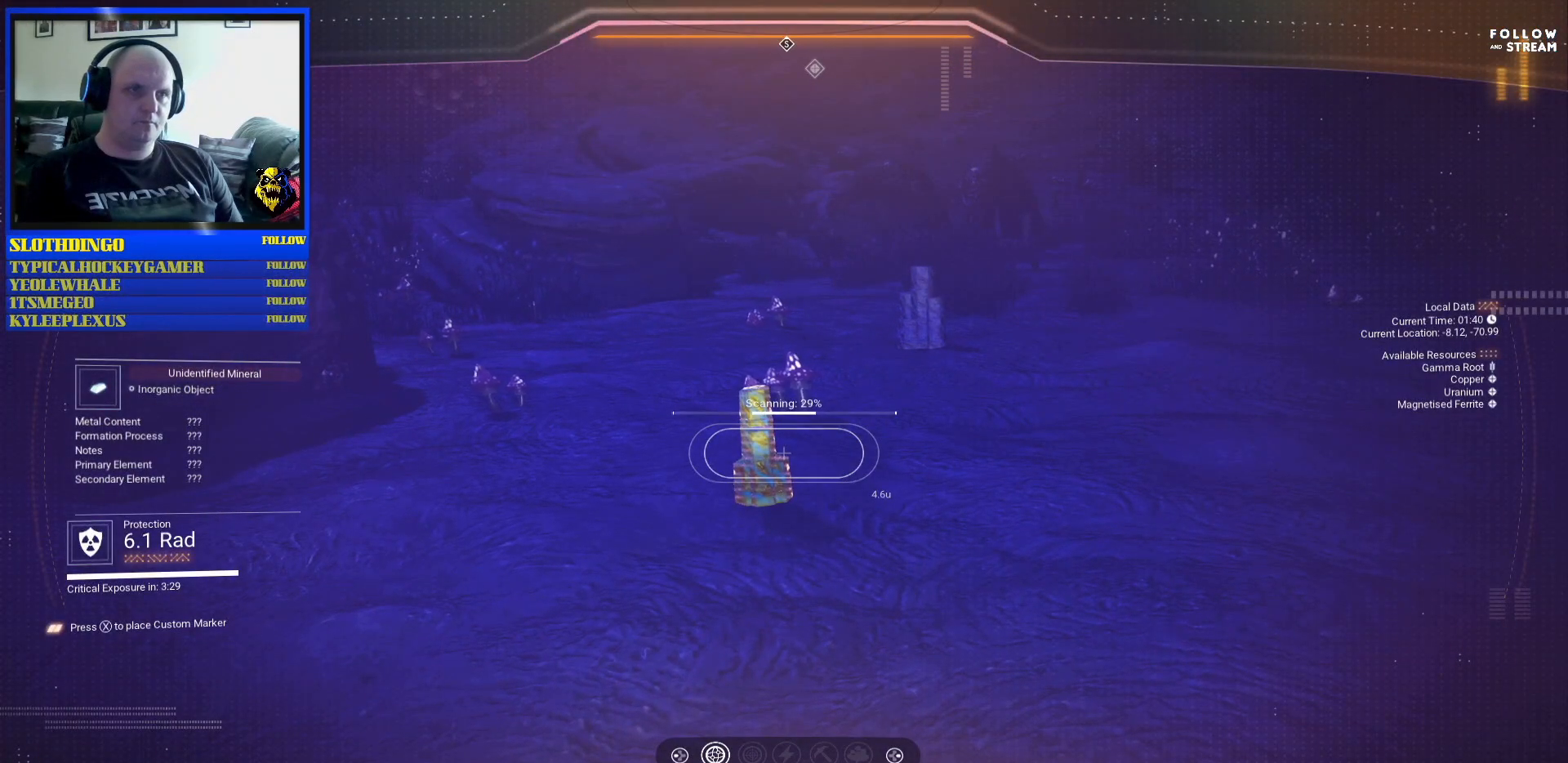
{"buttons": ["R2"], "left_stick": "center", "right_stick": "center", "events": []}
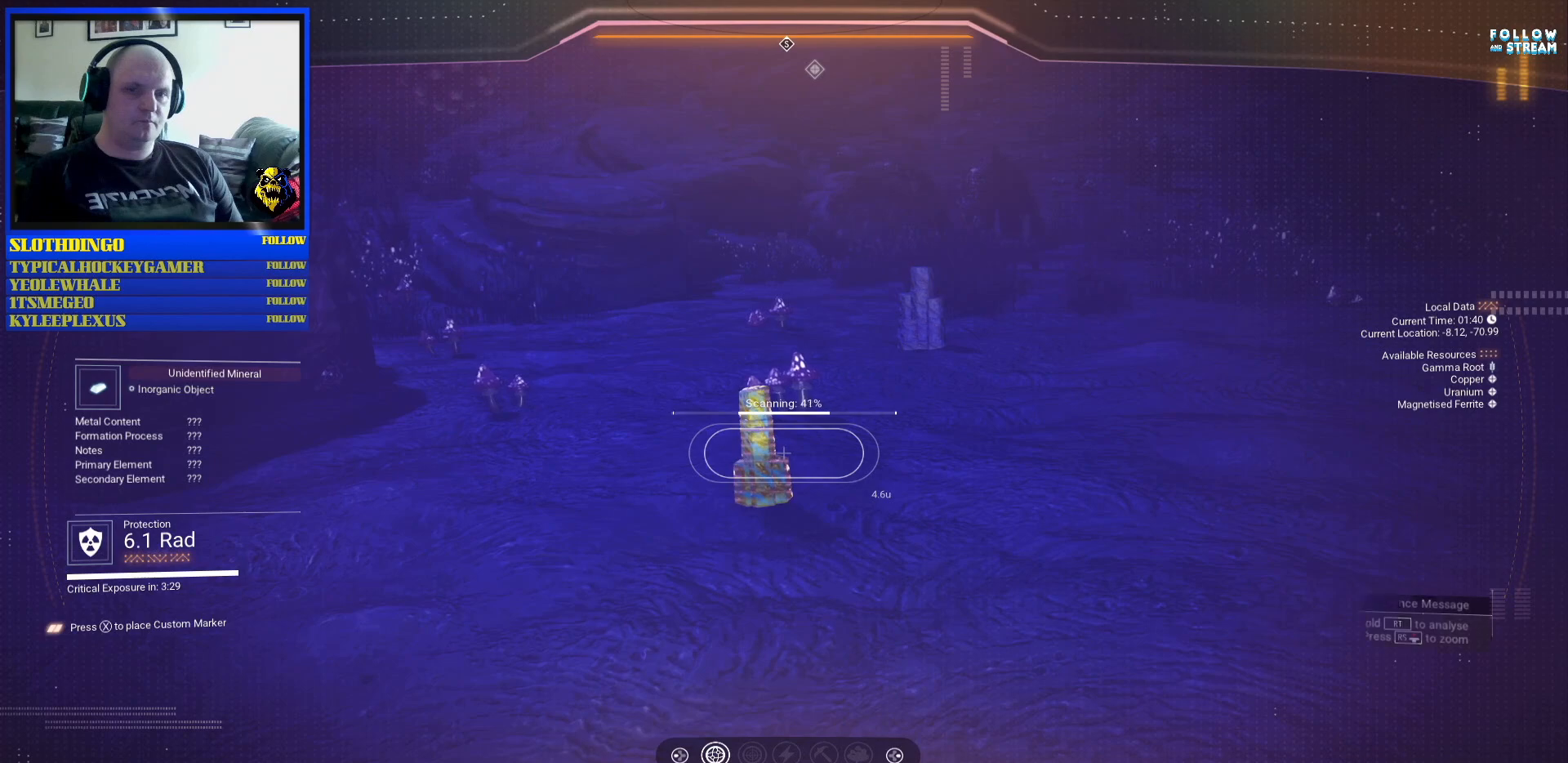
{"buttons": ["R2"], "left_stick": "center", "right_stick": "center", "events": []}
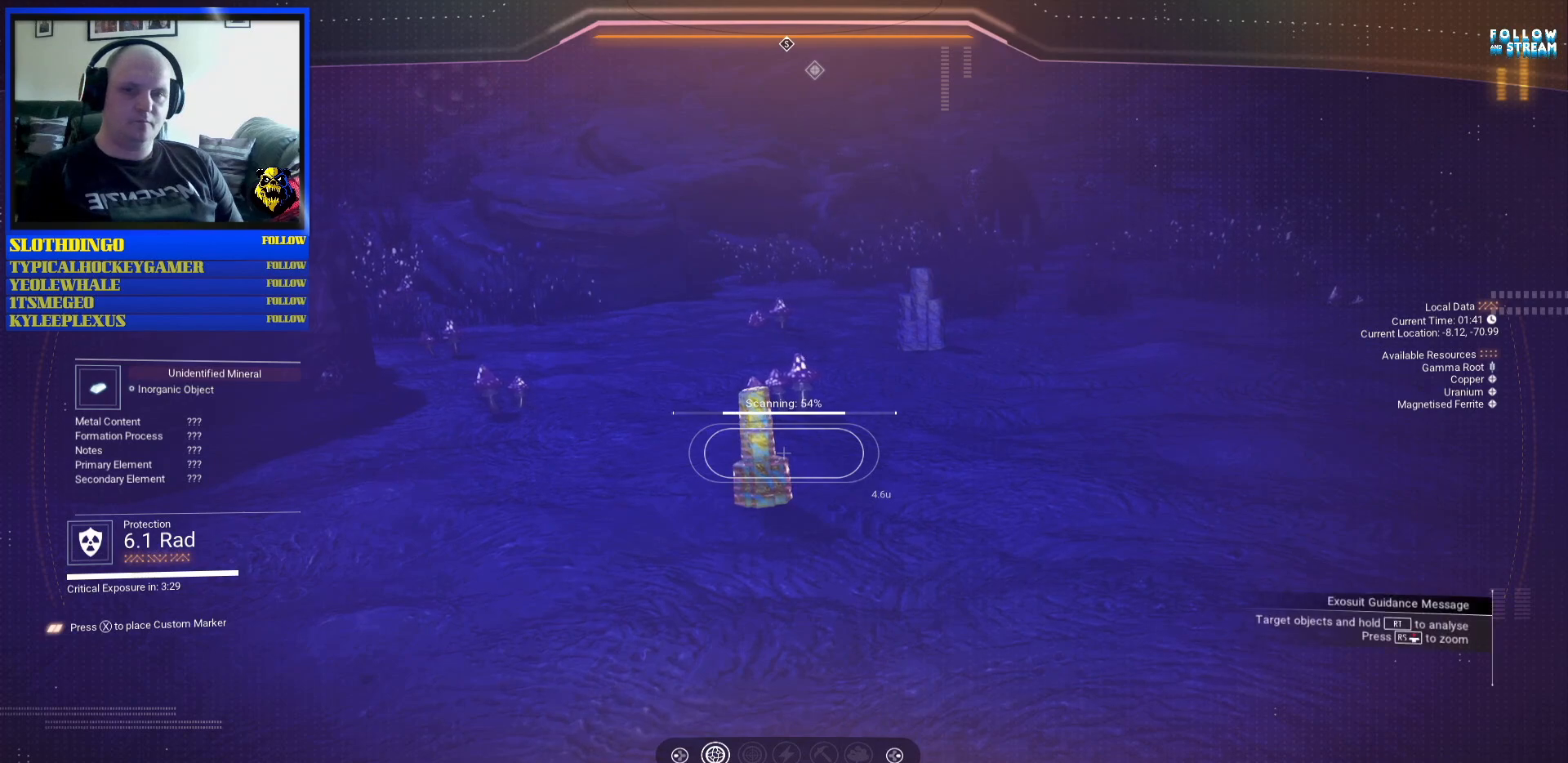
{"buttons": ["R2"], "left_stick": "center", "right_stick": "center", "events": []}
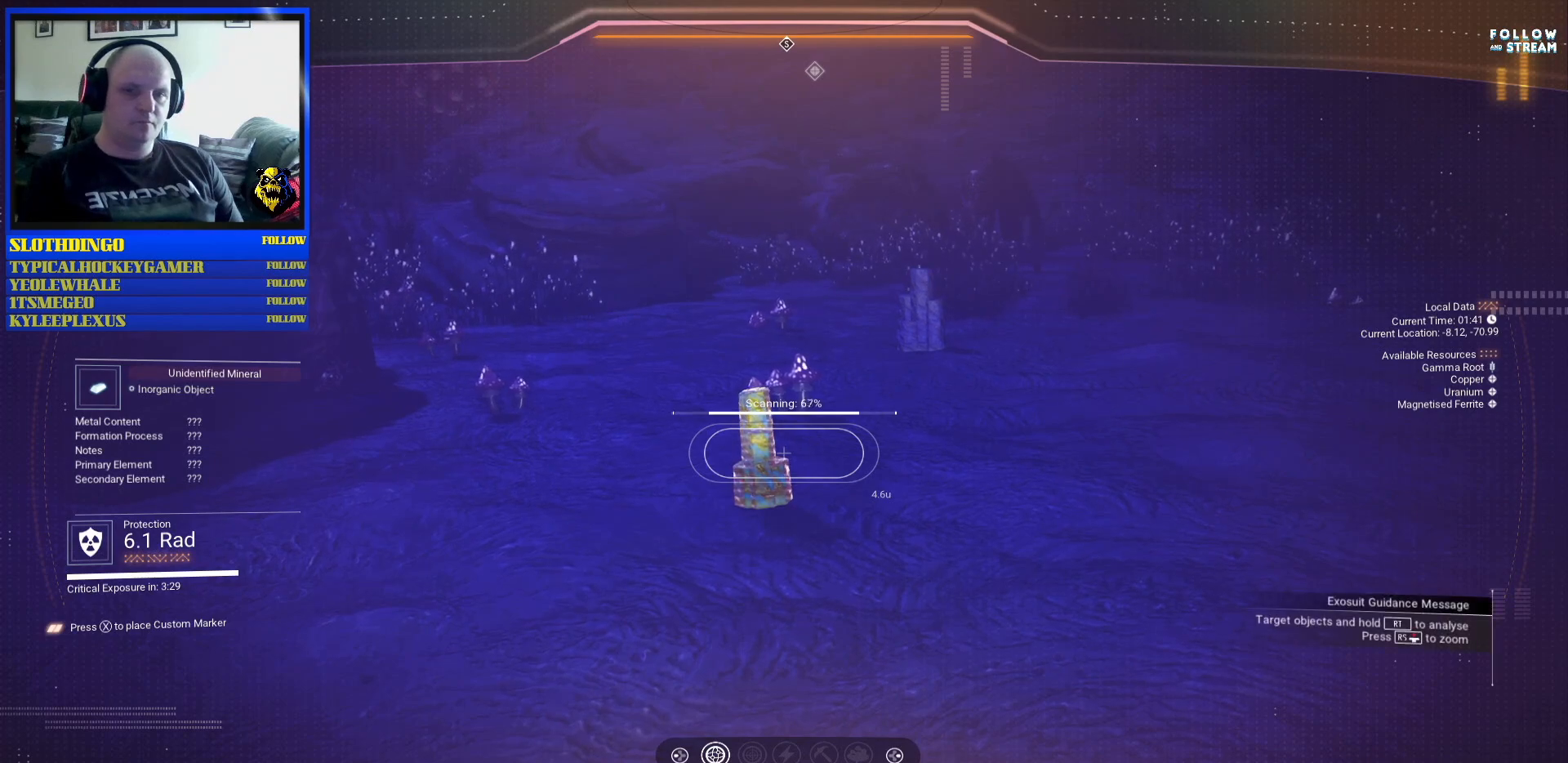
{"buttons": ["R2"], "left_stick": "center", "right_stick": "center", "events": []}
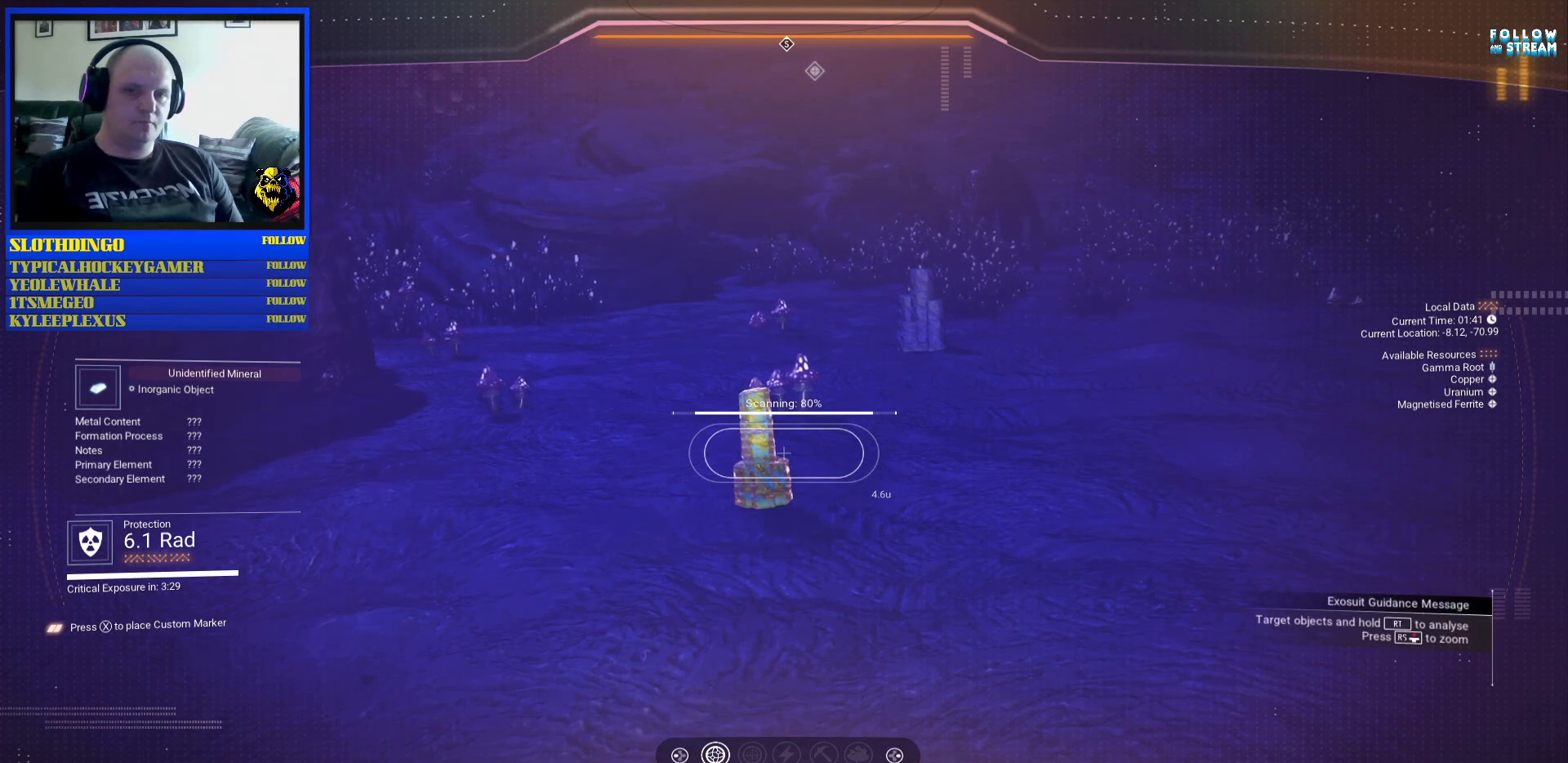
{"buttons": ["R2"], "left_stick": "center", "right_stick": "center", "events": []}
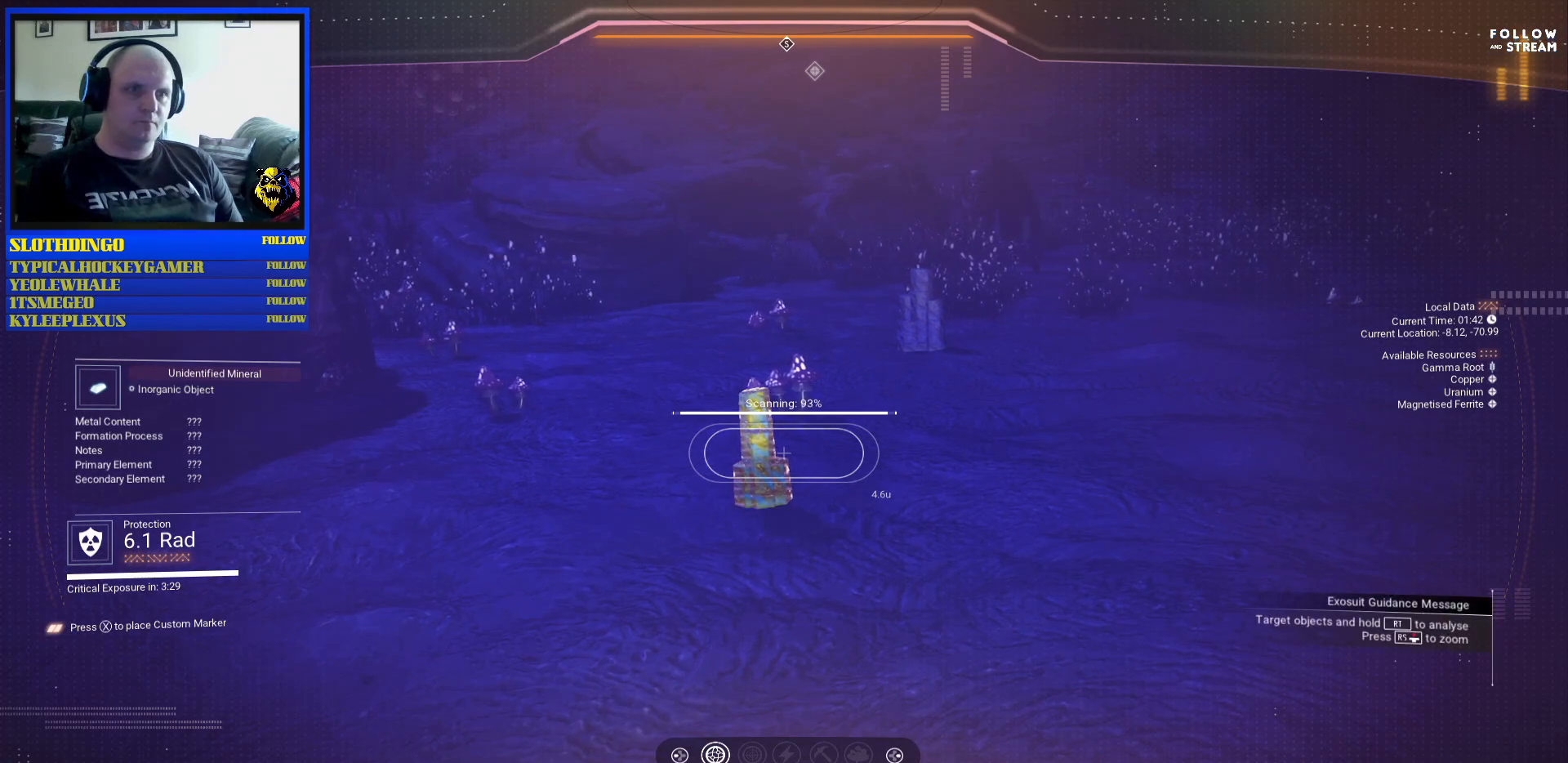
{"buttons": ["R2"], "left_stick": "center", "right_stick": "center", "events": []}
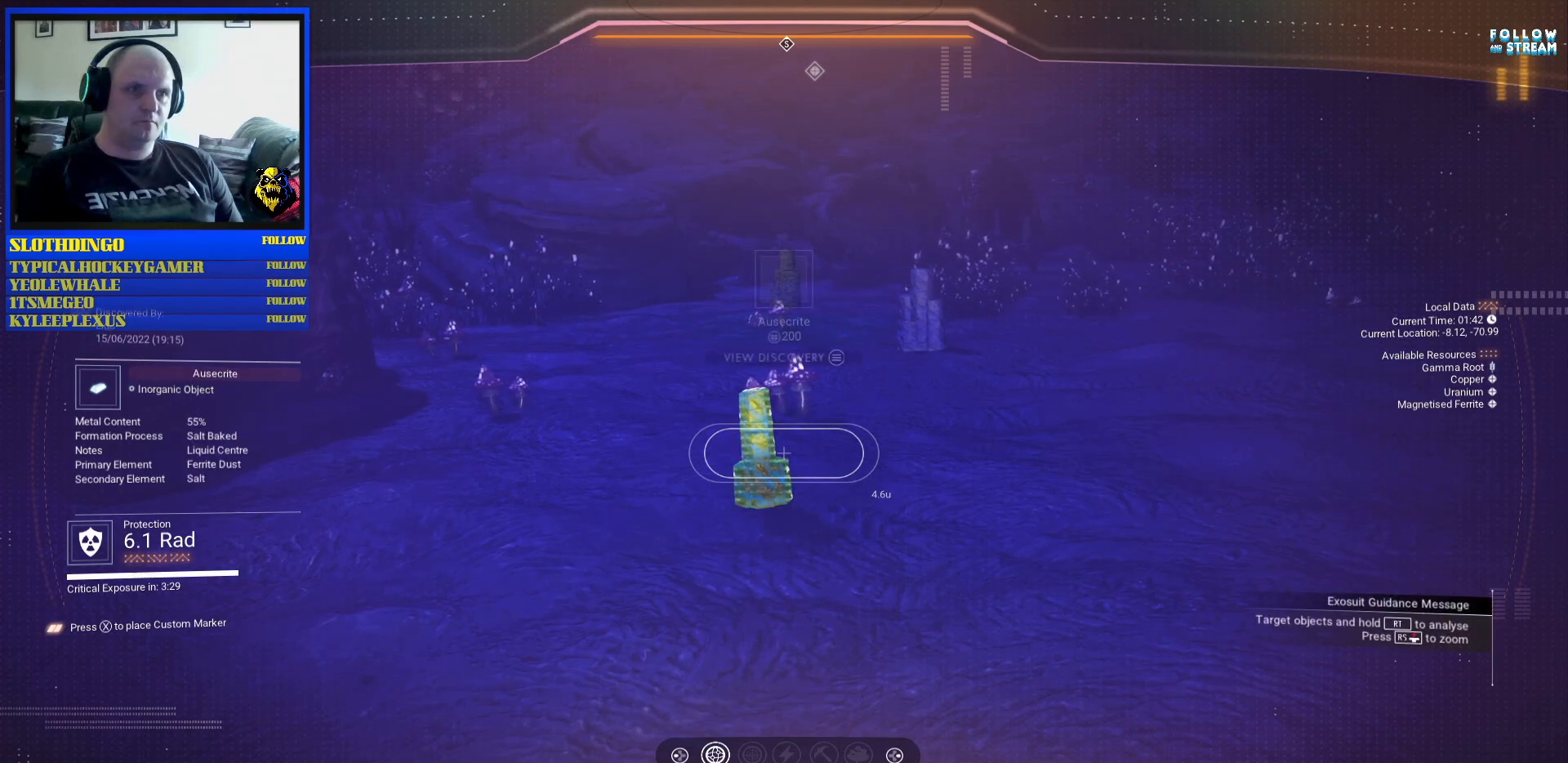
{"buttons": [], "left_stick": "center", "right_stick": "center", "events": [[217, "R2", "up"], [267, "right_stick", "up-right"], [467, "right_stick", "center"]]}
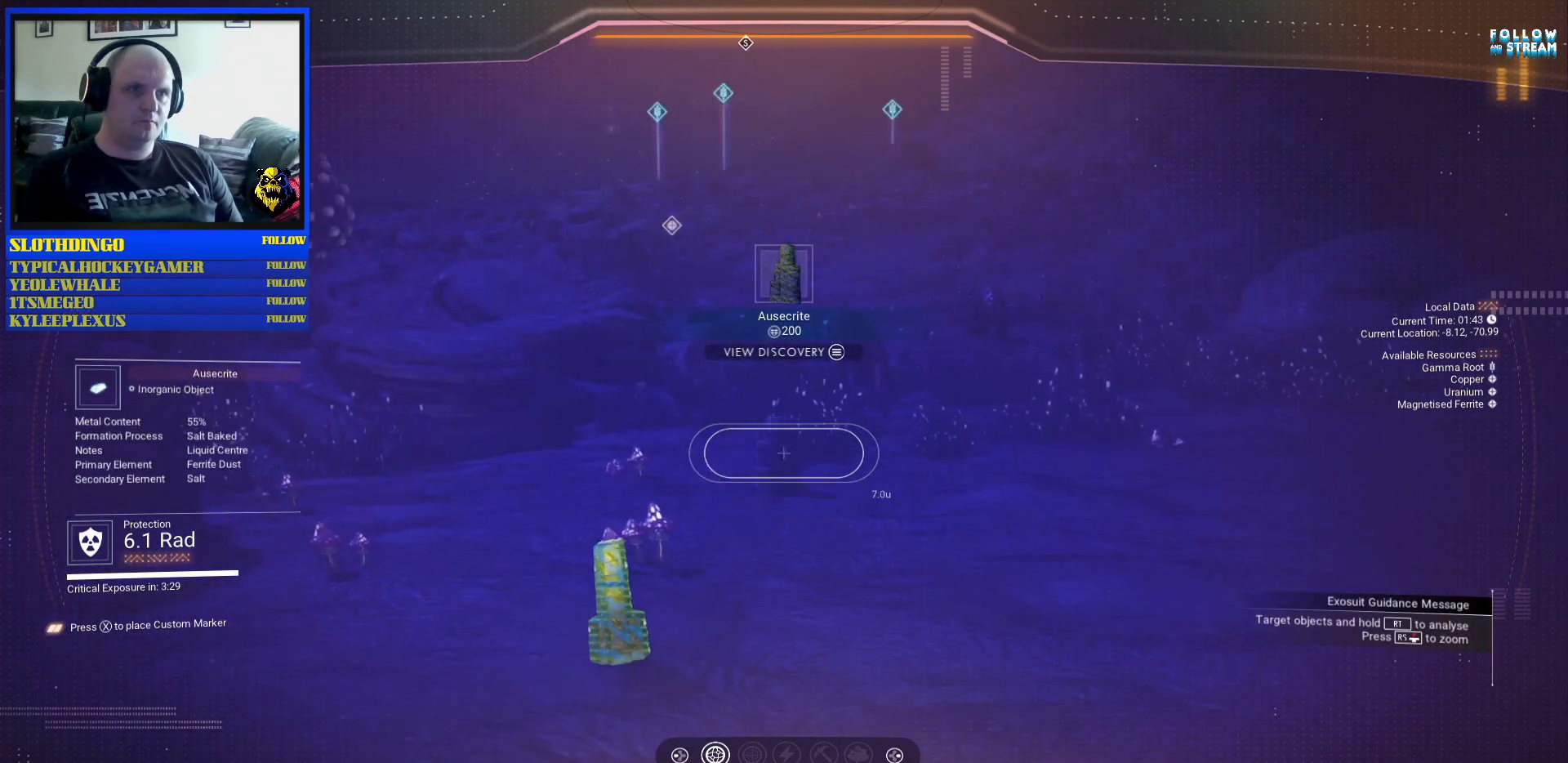
{"buttons": ["R2"], "left_stick": "center", "right_stick": "center", "events": [[467, "R2", "down"]]}
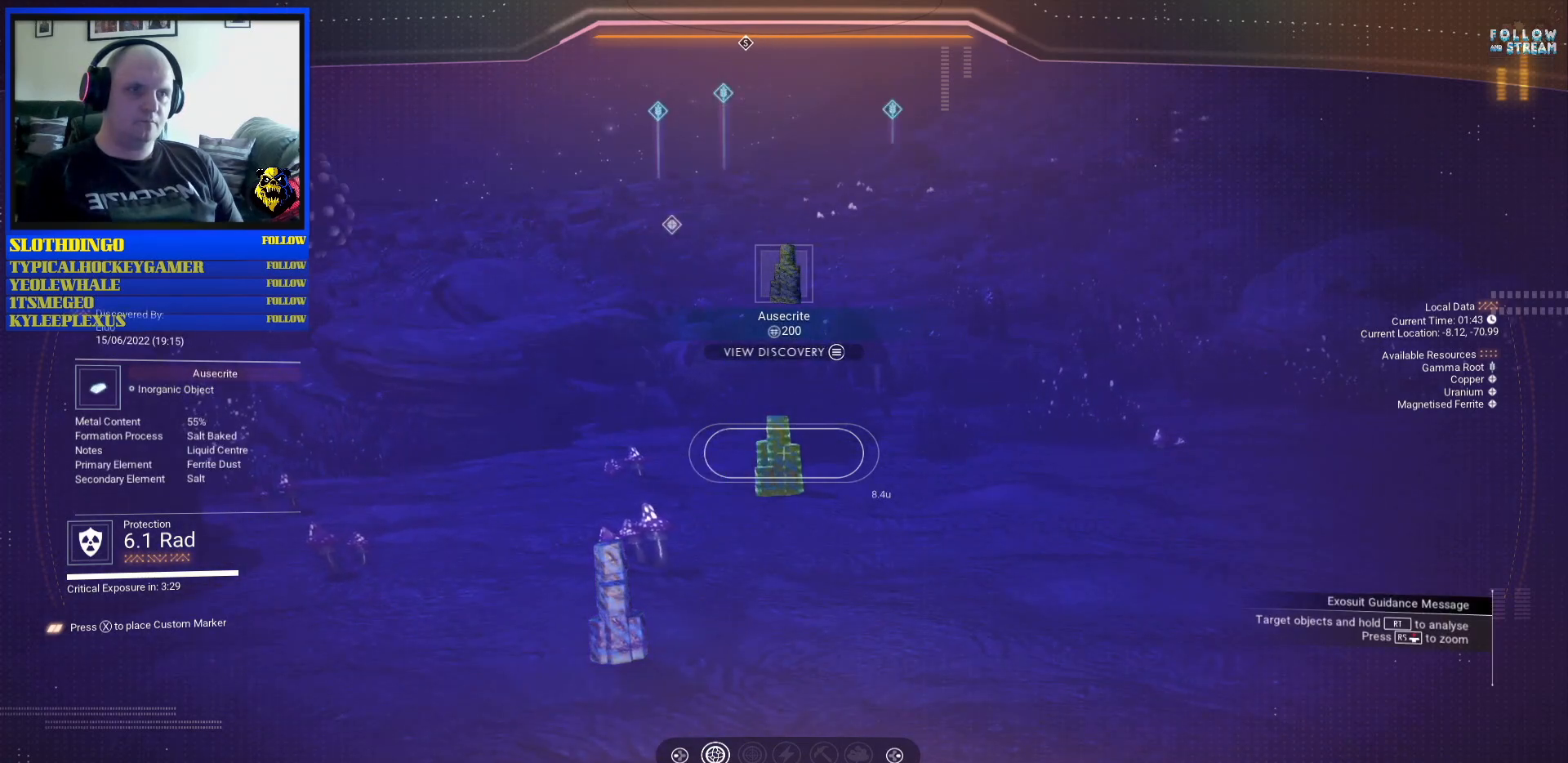
{"buttons": [], "left_stick": "center", "right_stick": "center", "events": [[133, "R2", "up"], [183, "right_stick", "left"], [333, "right_stick", "up"], [483, "right_stick", "center"]]}
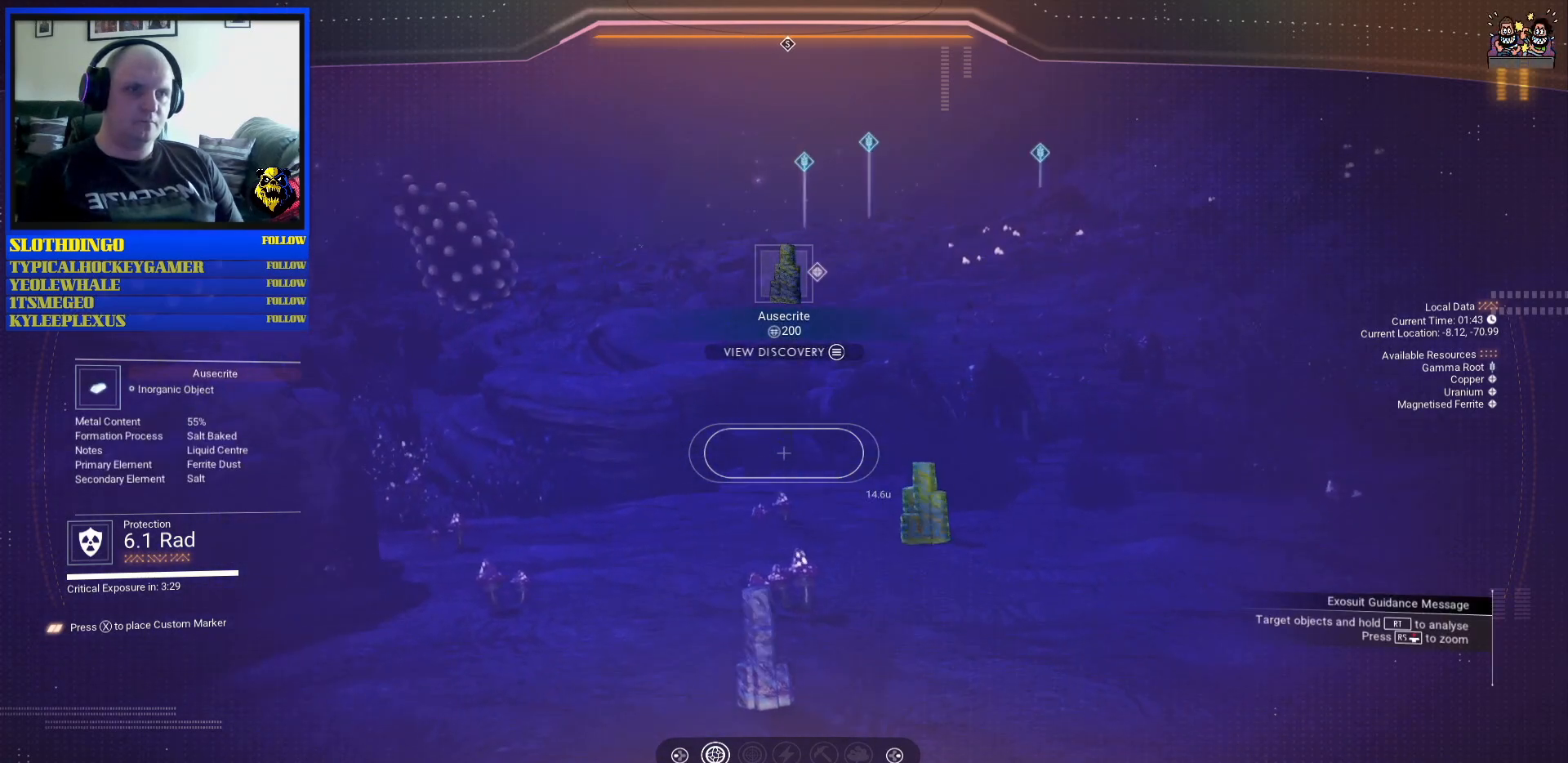
{"buttons": [], "left_stick": "center", "right_stick": "center", "events": [[250, "right_stick", "up-left"], [483, "right_stick", "center"]]}
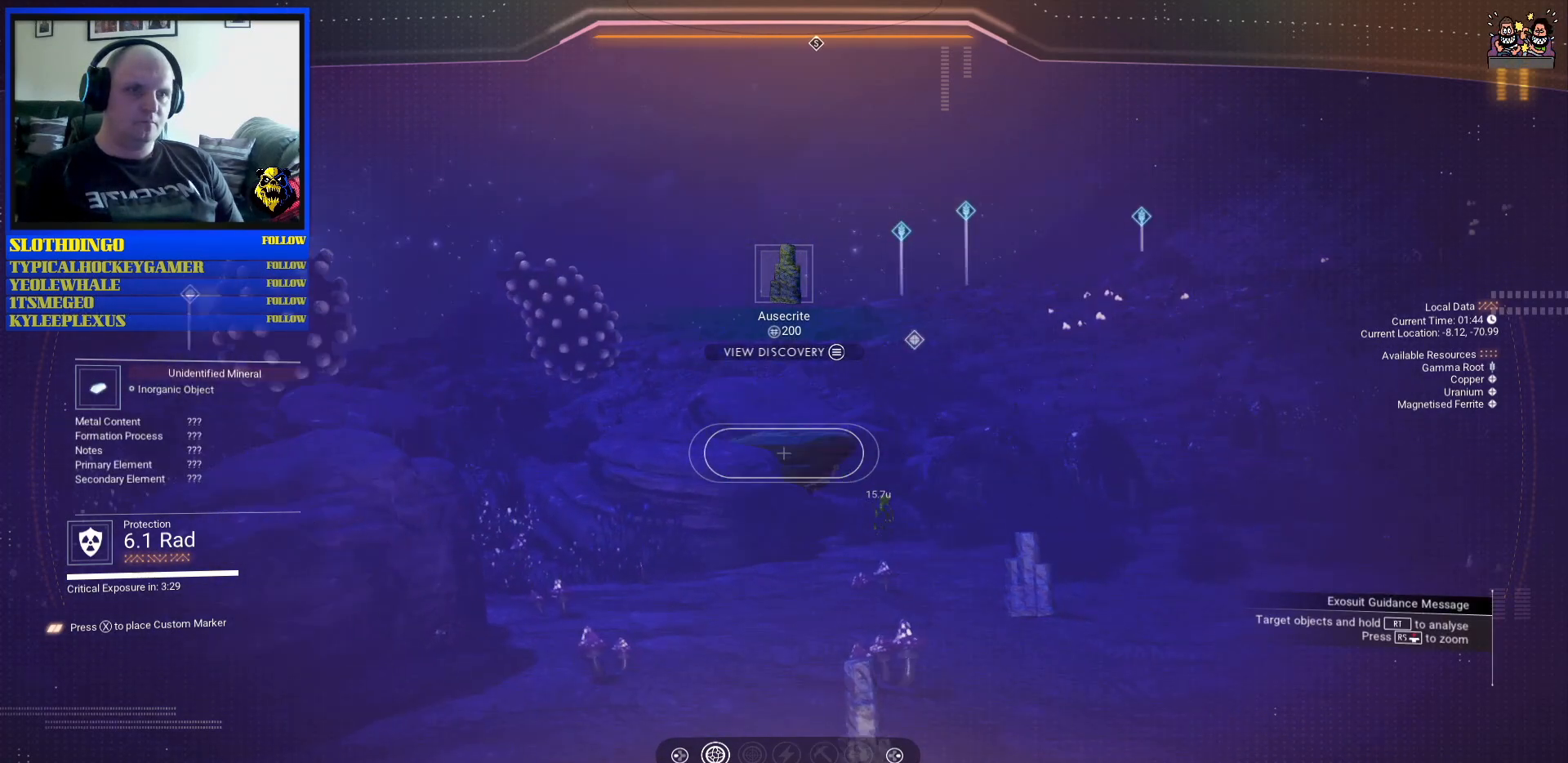
{"buttons": [], "left_stick": "center", "right_stick": "center", "events": []}
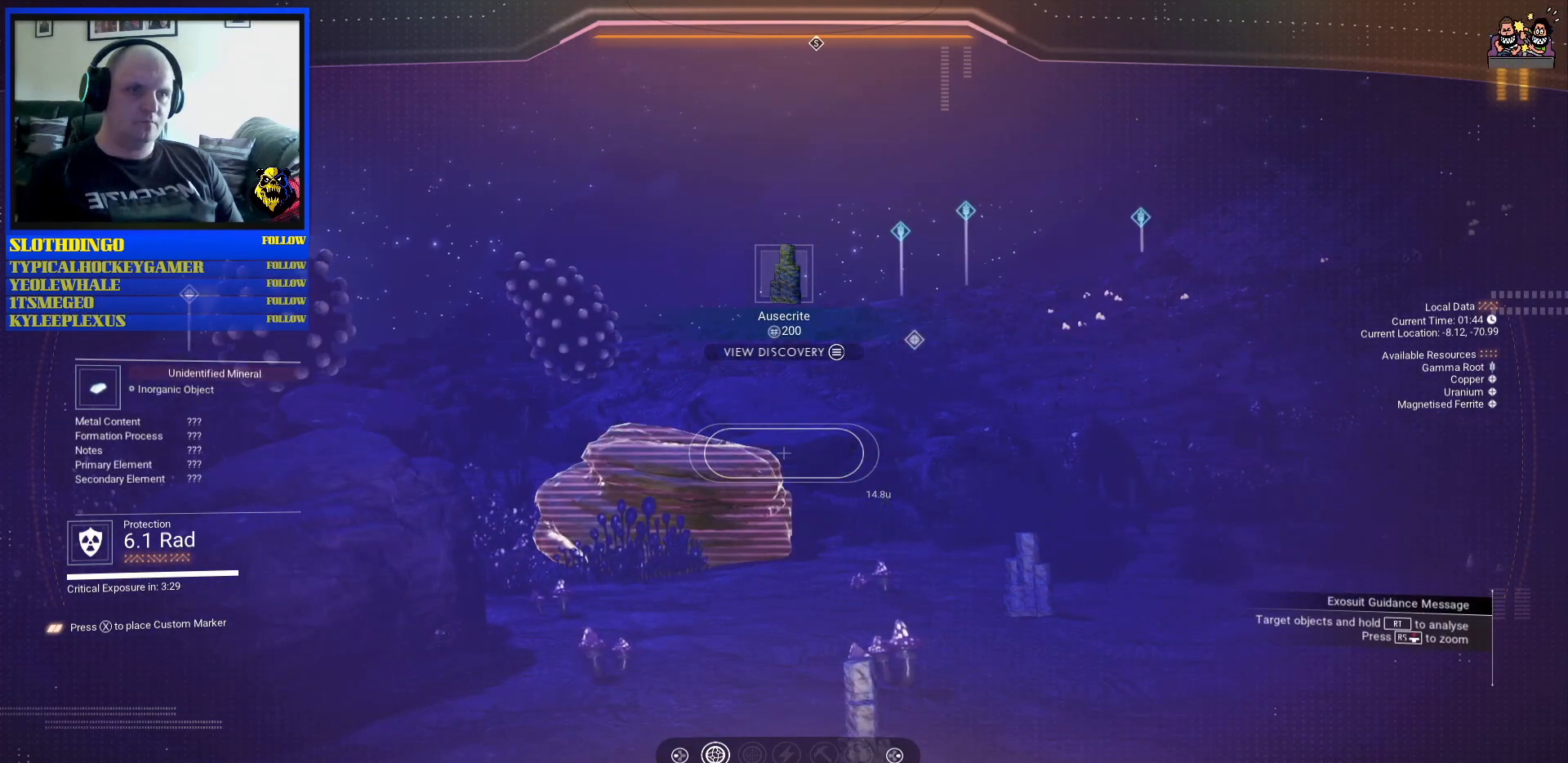
{"buttons": ["R2"], "left_stick": "center", "right_stick": "center", "events": [[183, "R2", "down"], [200, "right_stick", "up"], [250, "right_stick", "center"]]}
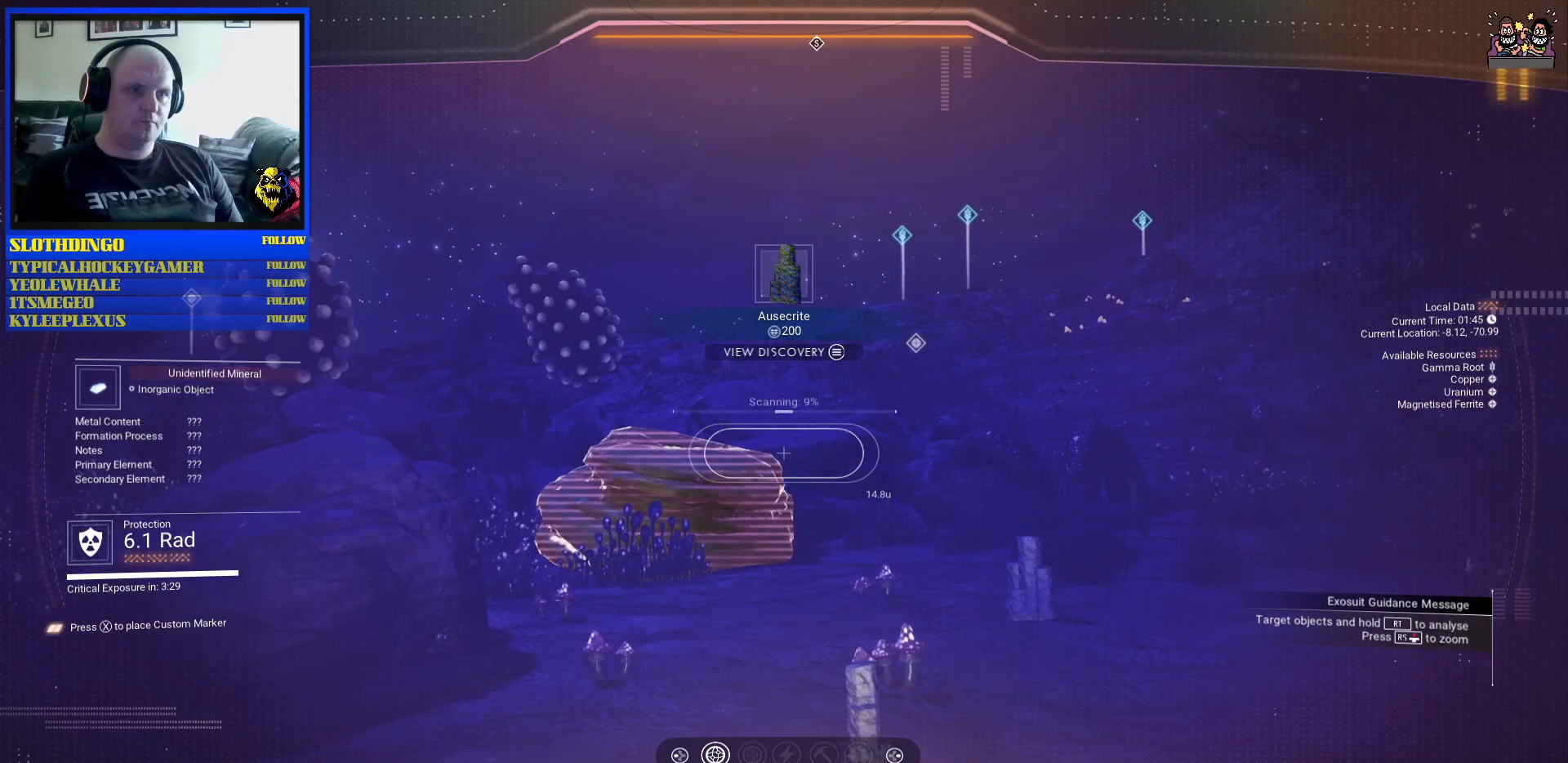
{"buttons": ["R2"], "left_stick": "center", "right_stick": "center", "events": []}
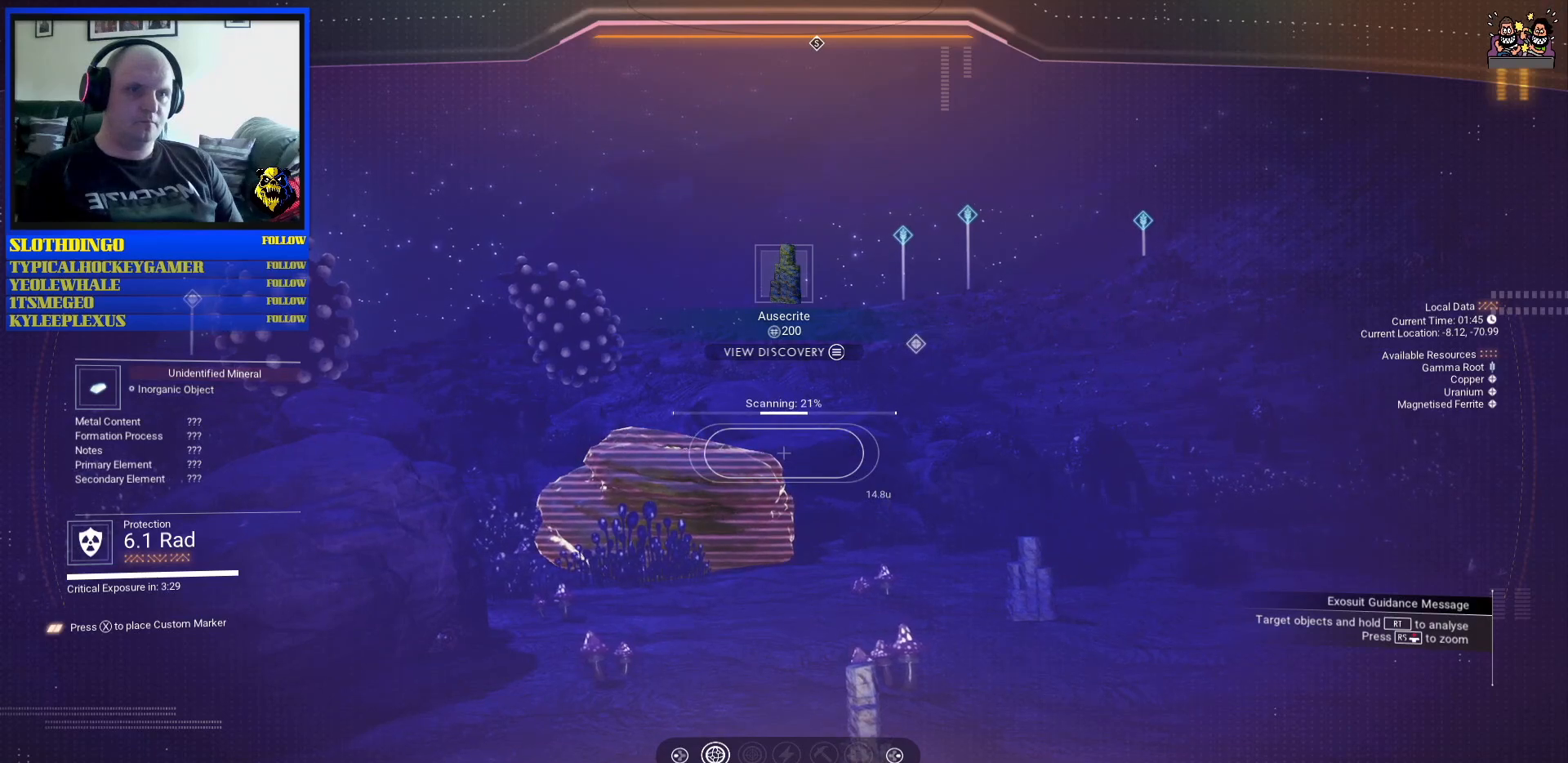
{"buttons": ["R2"], "left_stick": "center", "right_stick": "center", "events": []}
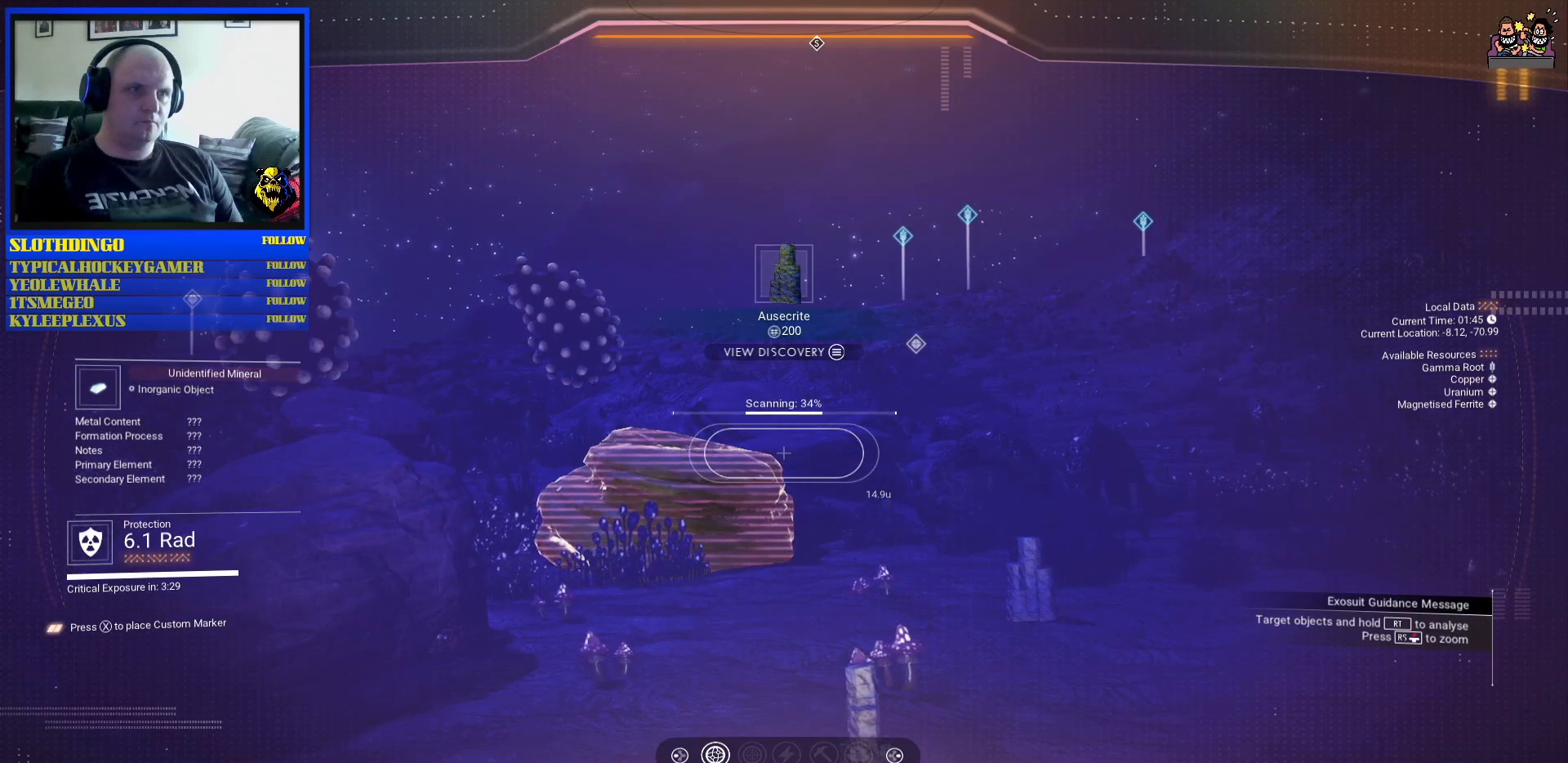
{"buttons": ["R2"], "left_stick": "center", "right_stick": "center", "events": []}
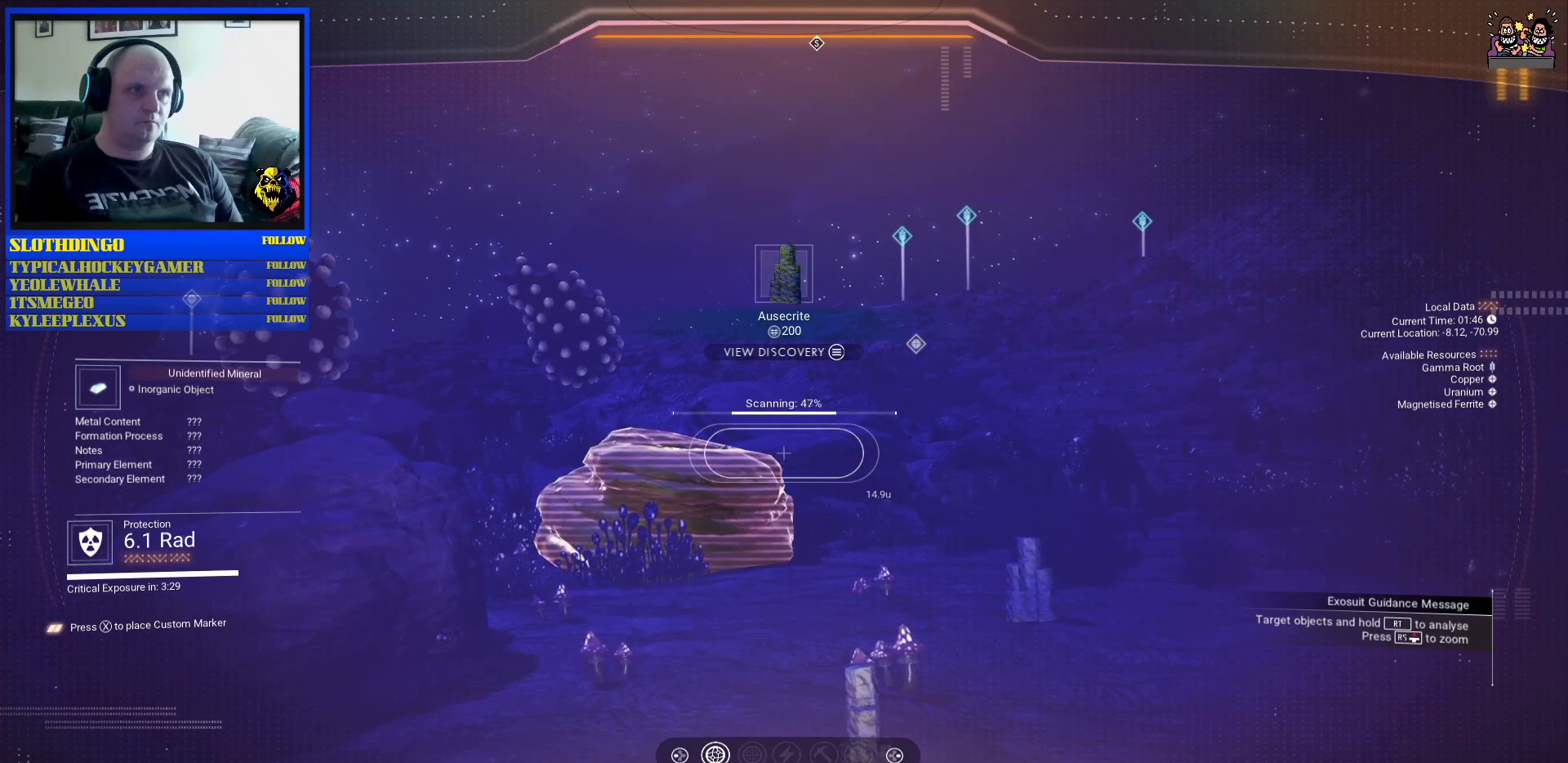
{"buttons": ["R2"], "left_stick": "center", "right_stick": "center", "events": []}
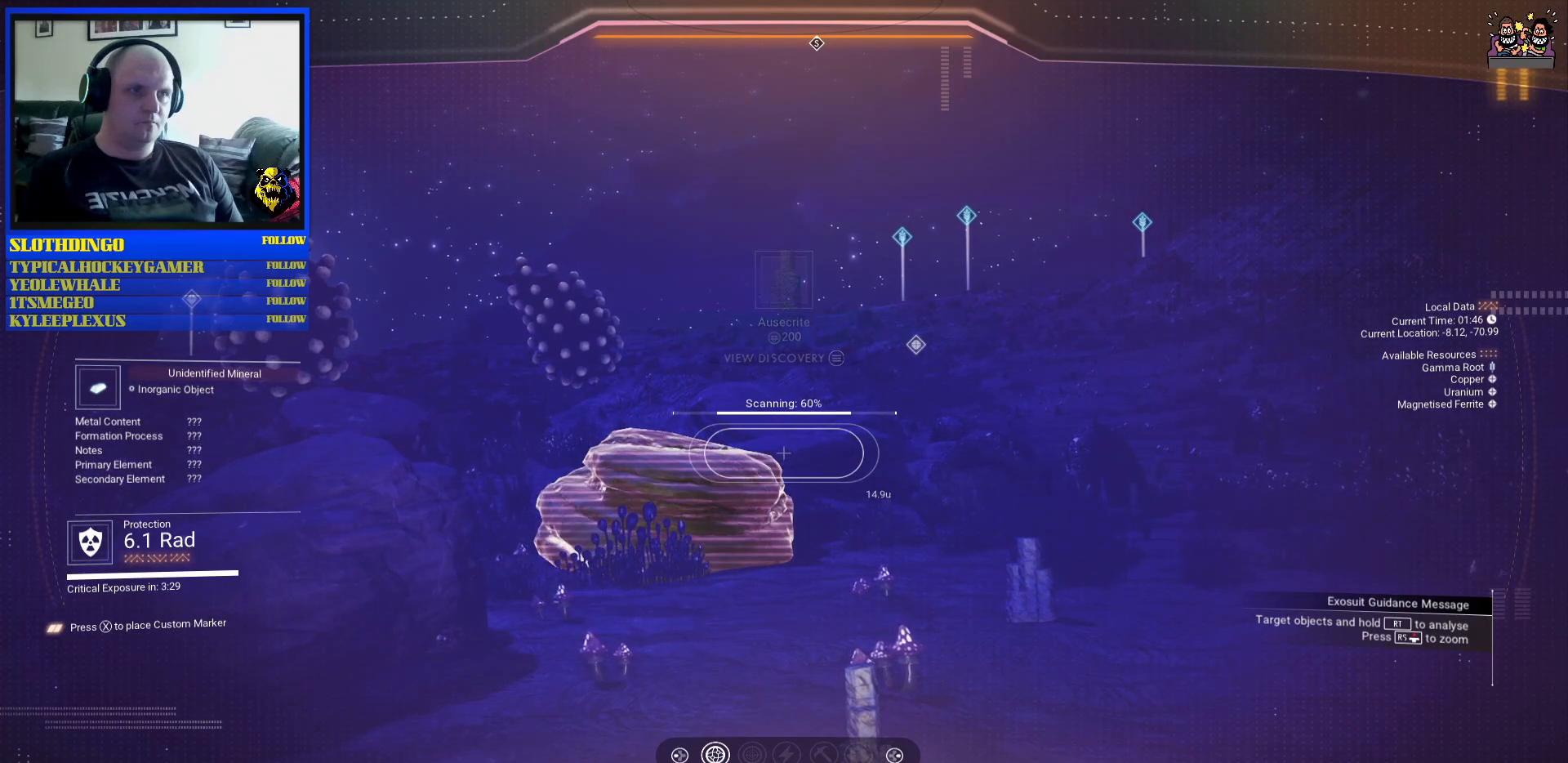
{"buttons": ["R2"], "left_stick": "center", "right_stick": "center", "events": []}
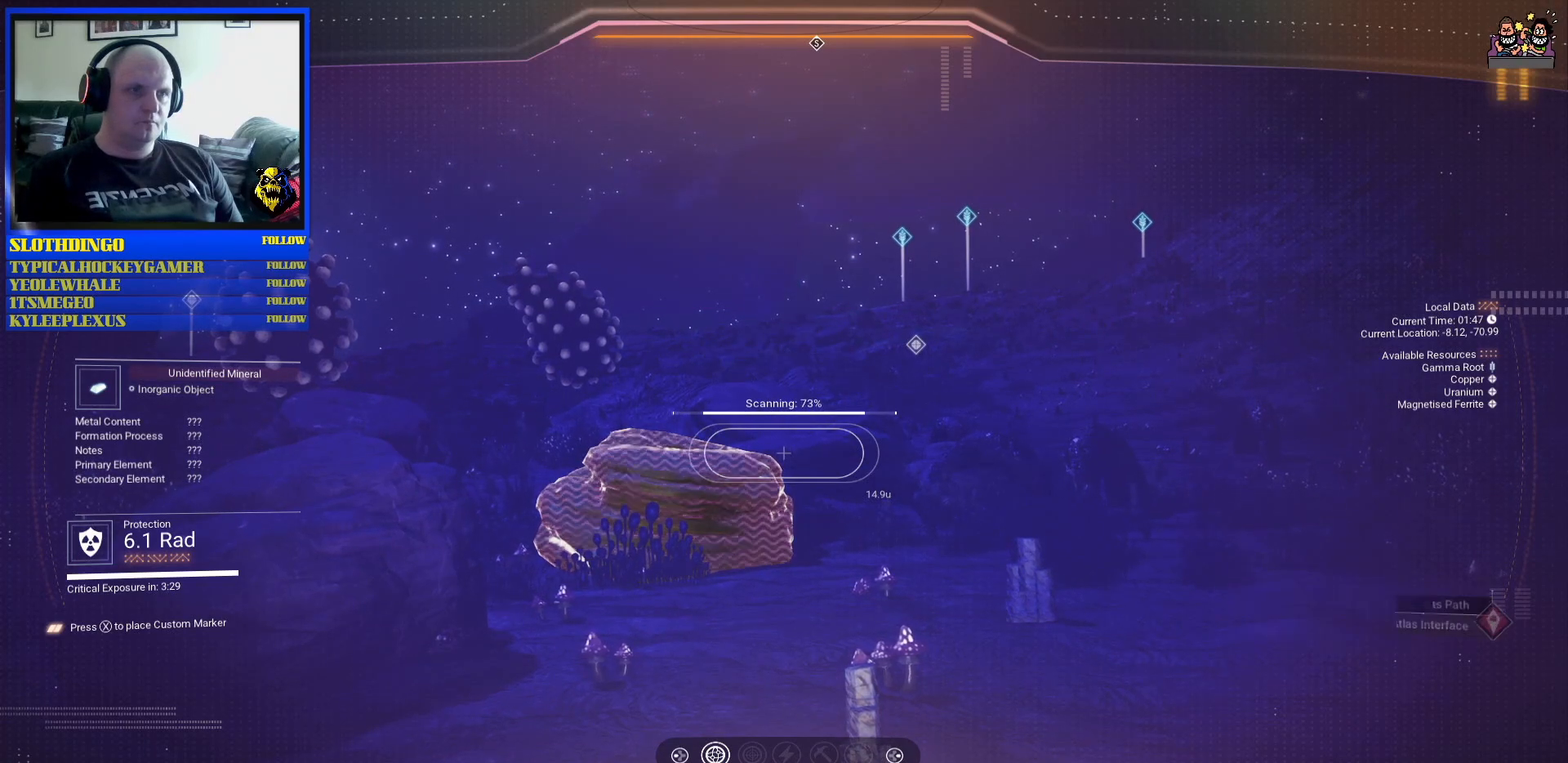
{"buttons": ["R2"], "left_stick": "center", "right_stick": "center", "events": []}
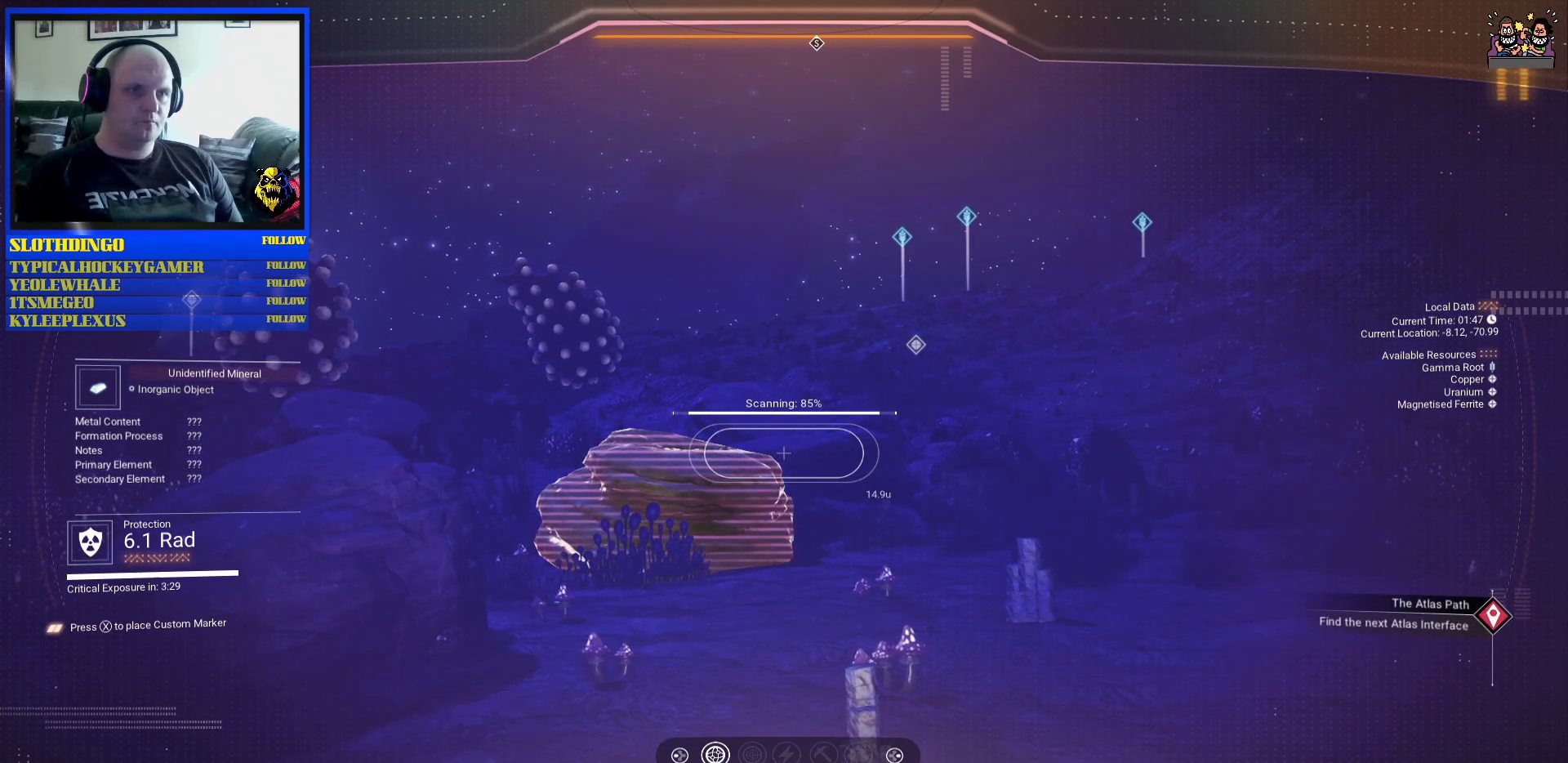
{"buttons": ["R2"], "left_stick": "center", "right_stick": "center", "events": []}
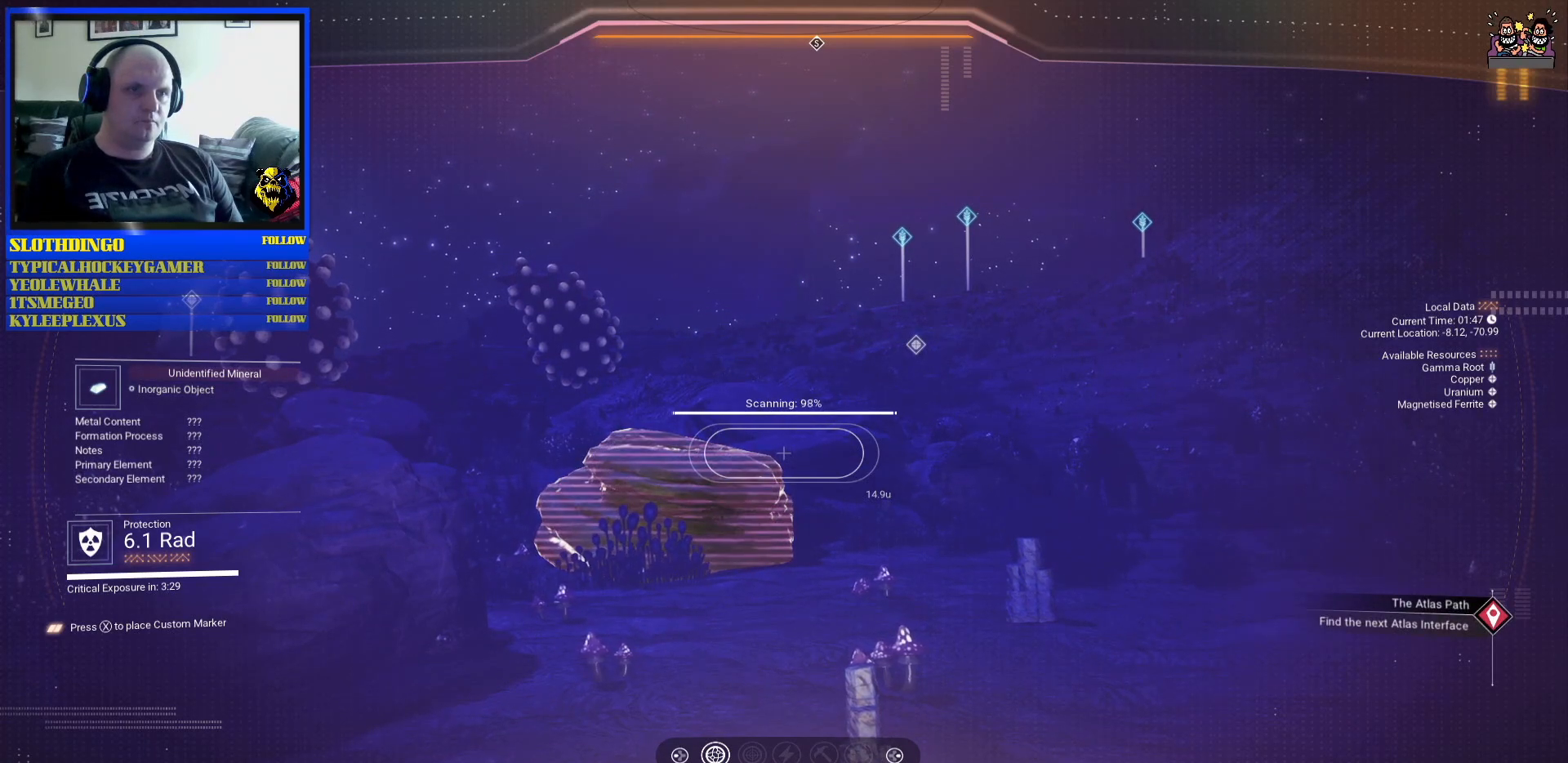
{"buttons": ["R2"], "left_stick": "center", "right_stick": "center", "events": []}
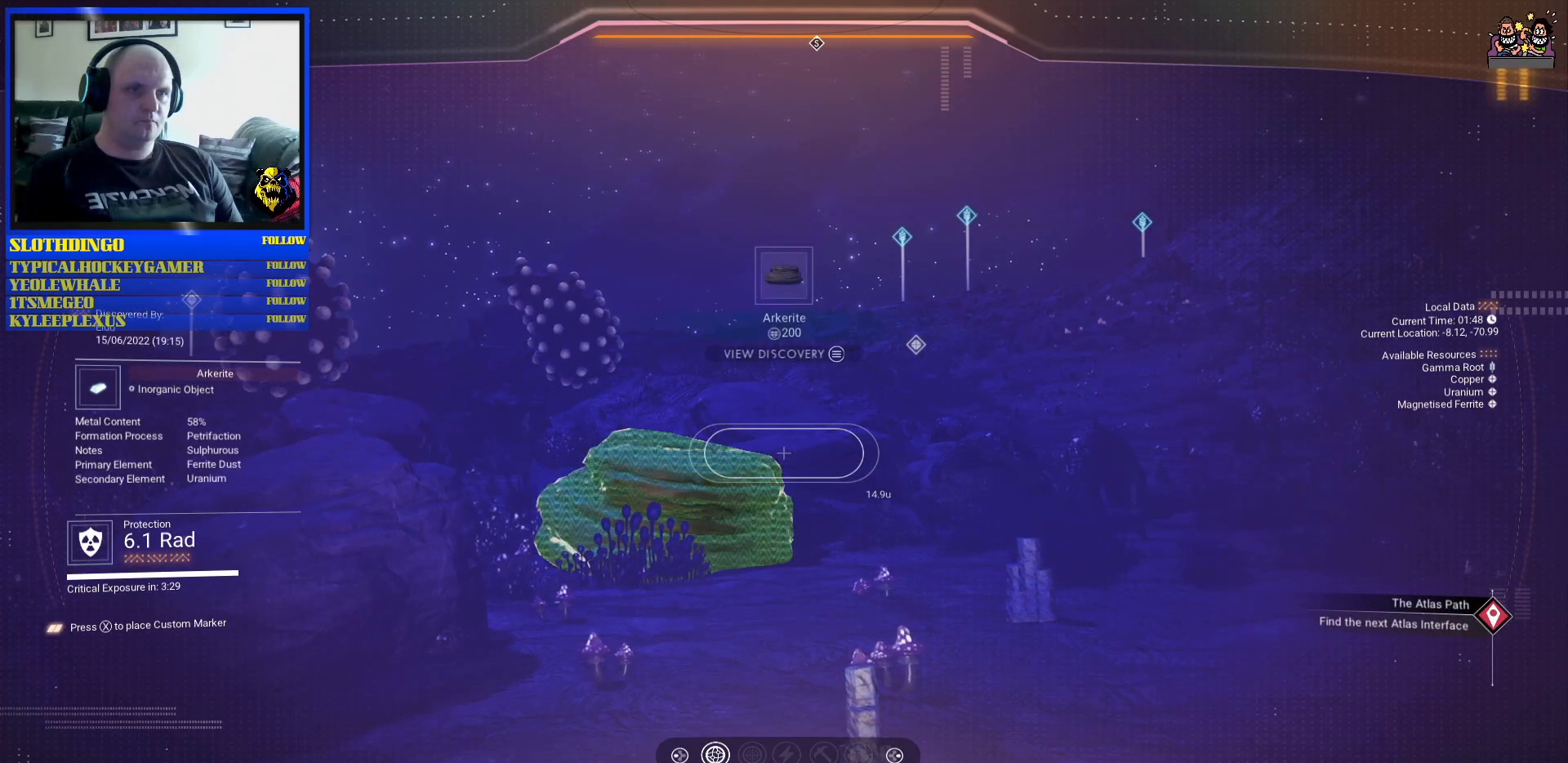
{"buttons": [], "left_stick": "center", "right_stick": "center", "events": [[67, "R2", "up"], [267, "right_stick", "right"], [417, "right_stick", "center"]]}
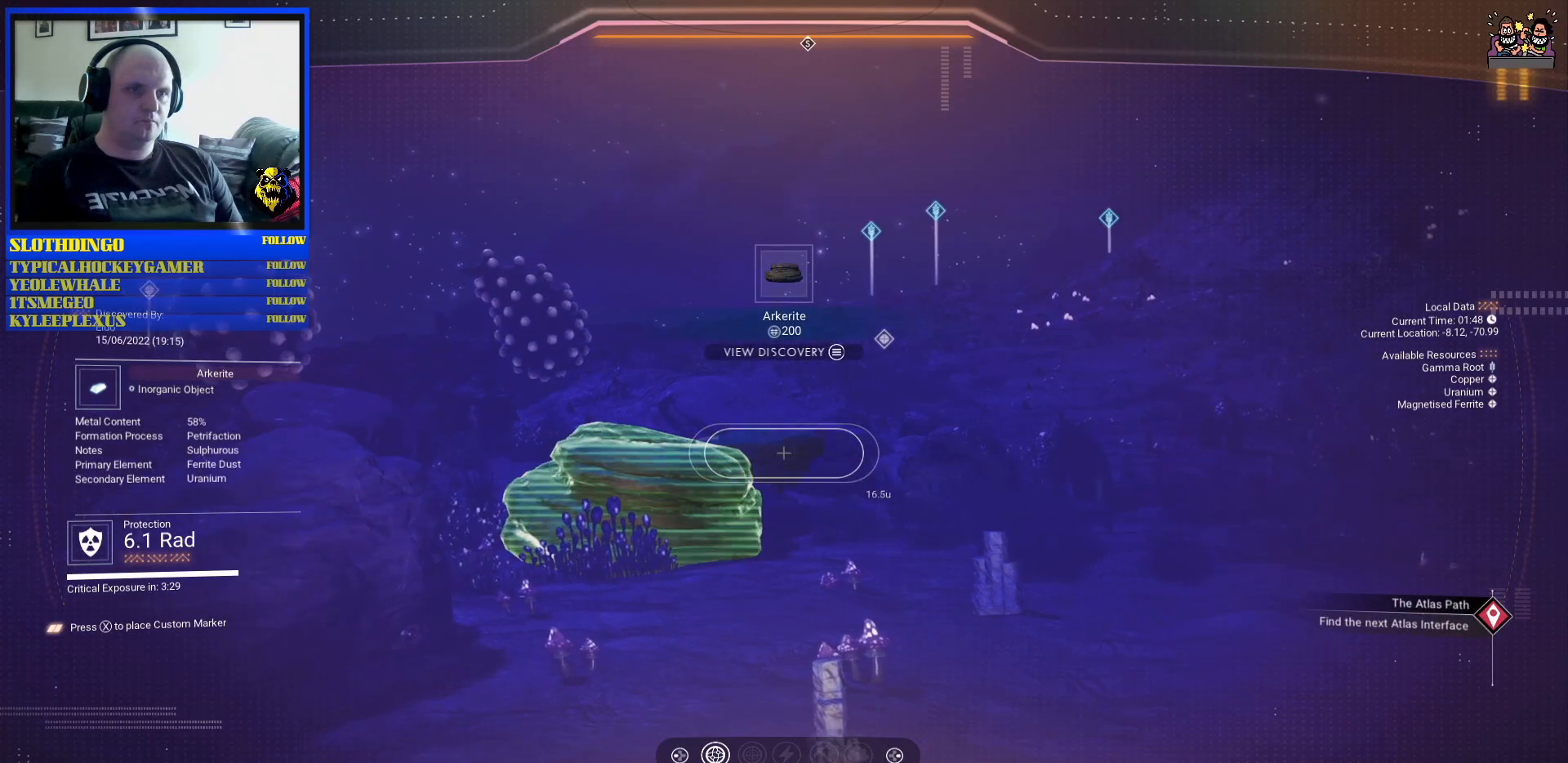
{"buttons": [], "left_stick": "center", "right_stick": "right", "events": [[383, "R2", "down"], [433, "right_stick", "right"], [500, "R2", "up"]]}
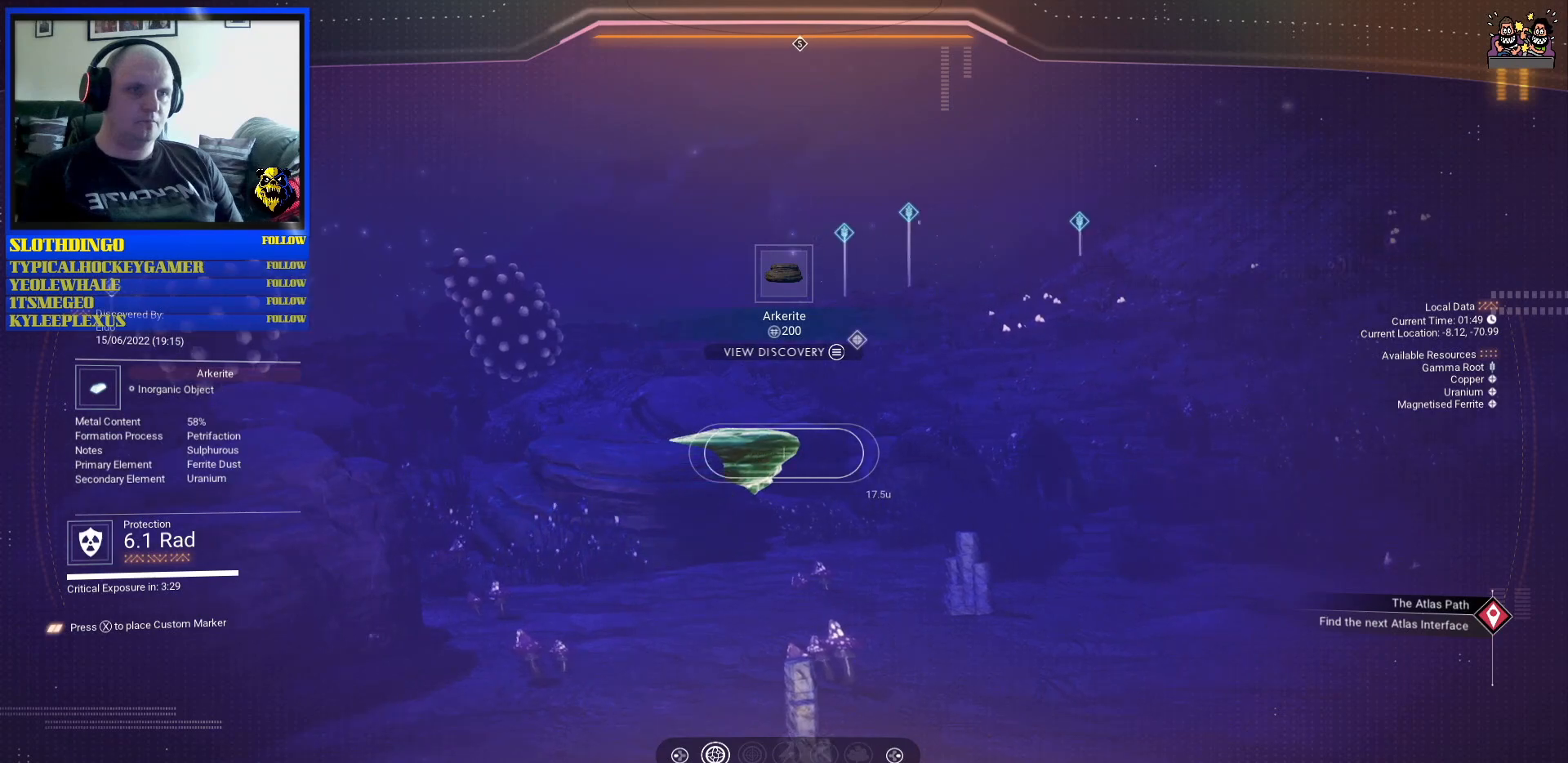
{"buttons": [], "left_stick": "center", "right_stick": "center", "events": [[83, "right_stick", "center"]]}